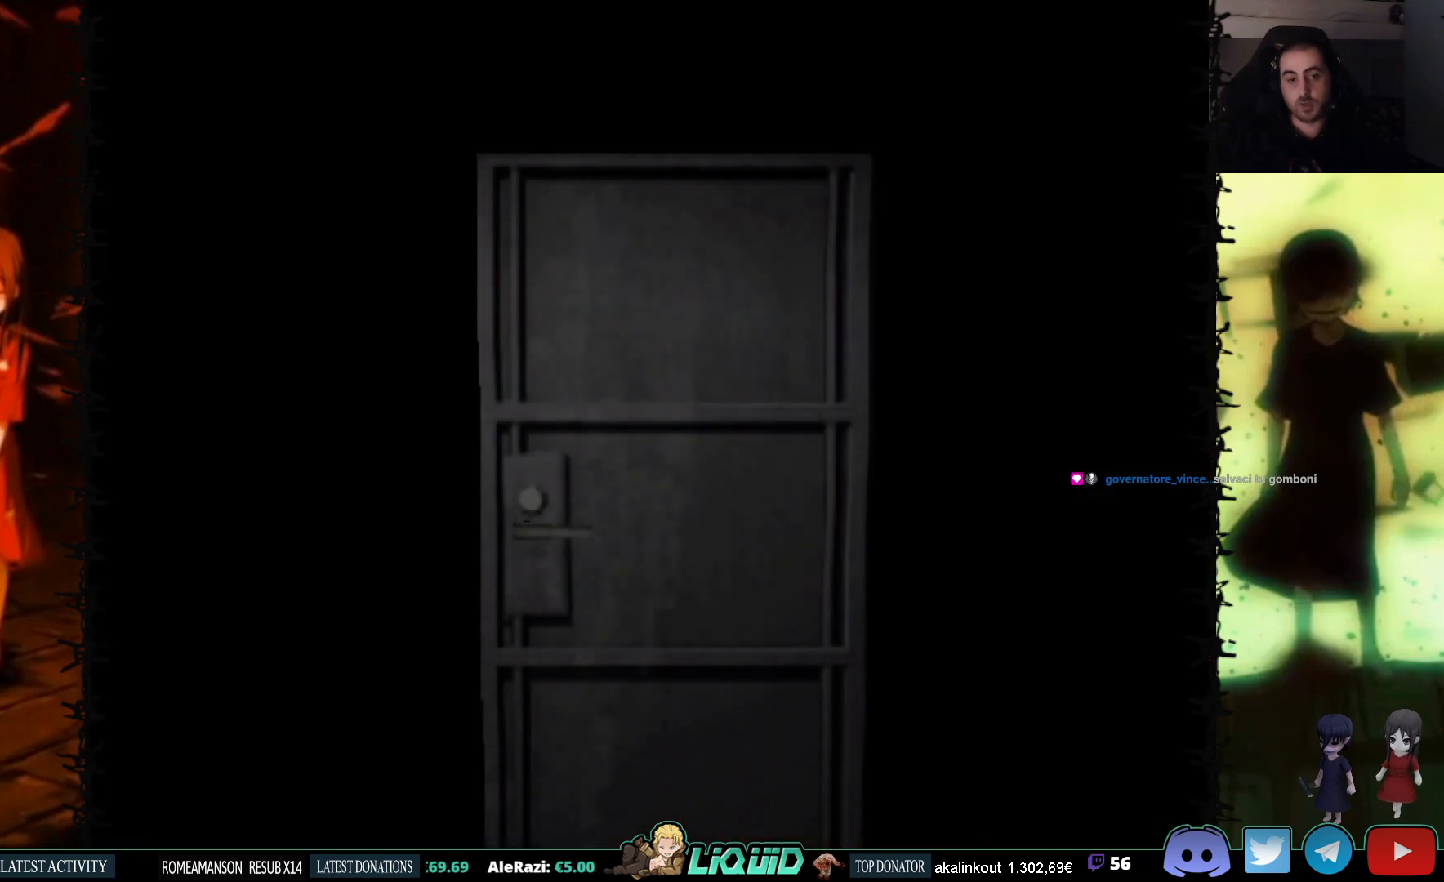
Gameplay with a controller (PlayStation layout); each line is a JSON object with the inputs held at the frame after it. "events" lists button and stick changes between this image and that frame as [ms after this image, input, new state], when the widget could be followed in between. Not read: left_stick right_stick.
{"buttons": [], "events": [[83, "CROSS", "up"], [83, "DPAD_UP", "up"], [250, "L2", "down"], [433, "L2", "up"]]}
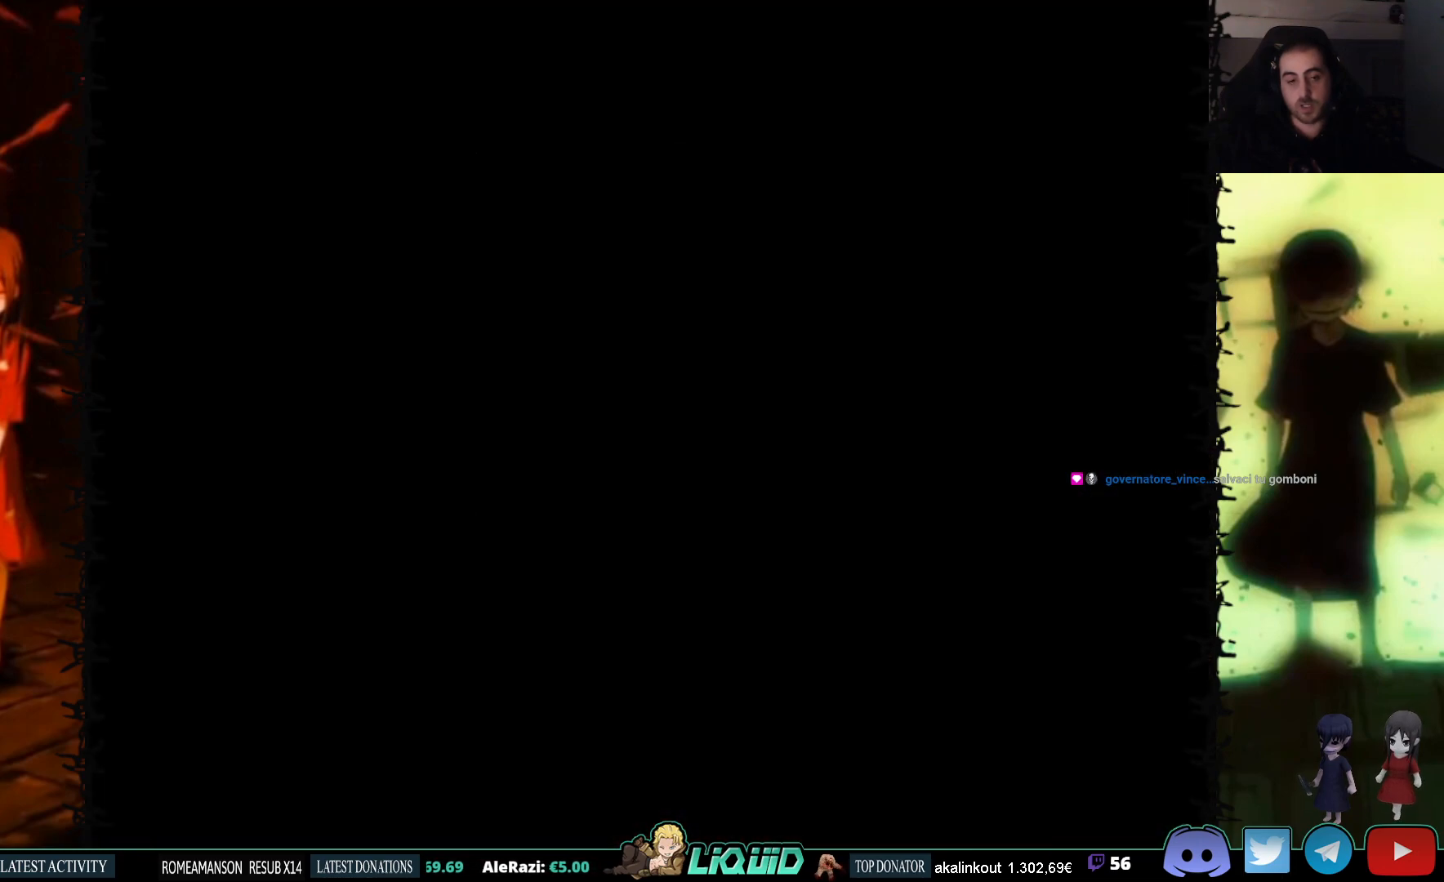
{"buttons": [], "events": []}
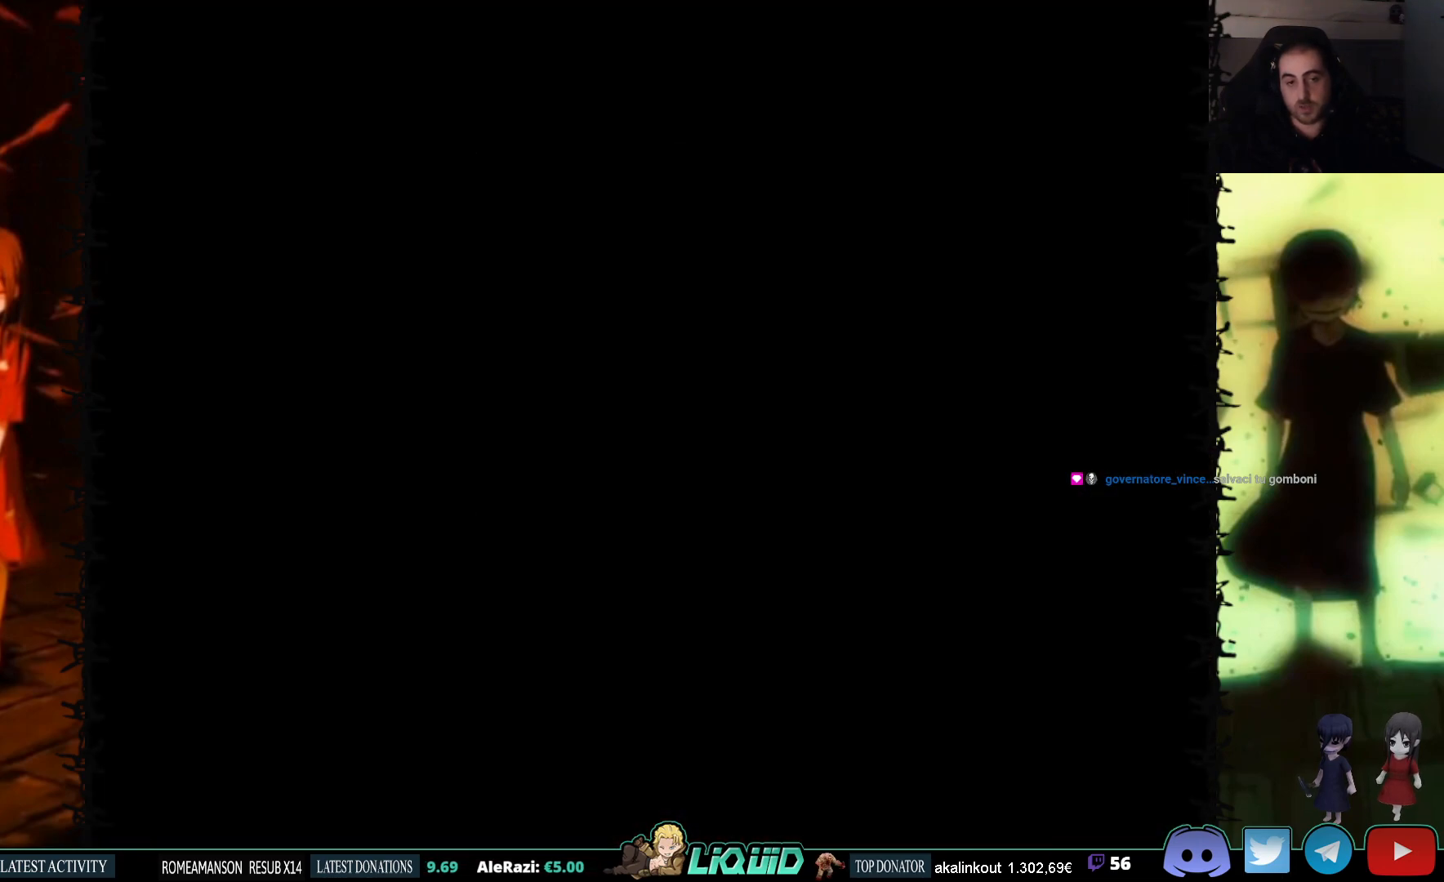
{"buttons": [], "events": []}
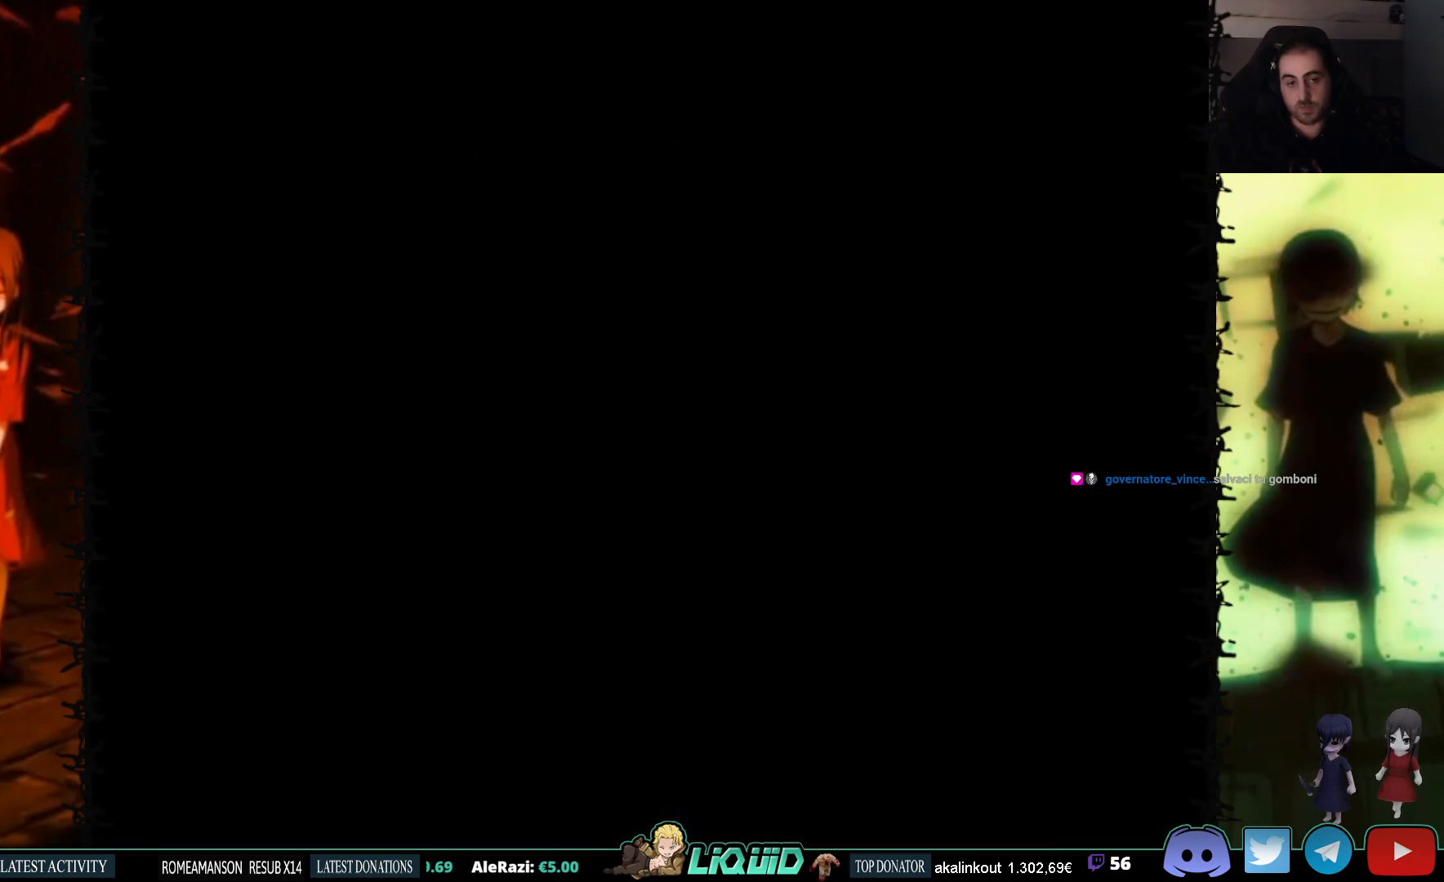
{"buttons": ["SQUARE", "DPAD_UP"], "events": [[400, "DPAD_UP", "down"], [483, "SQUARE", "down"]]}
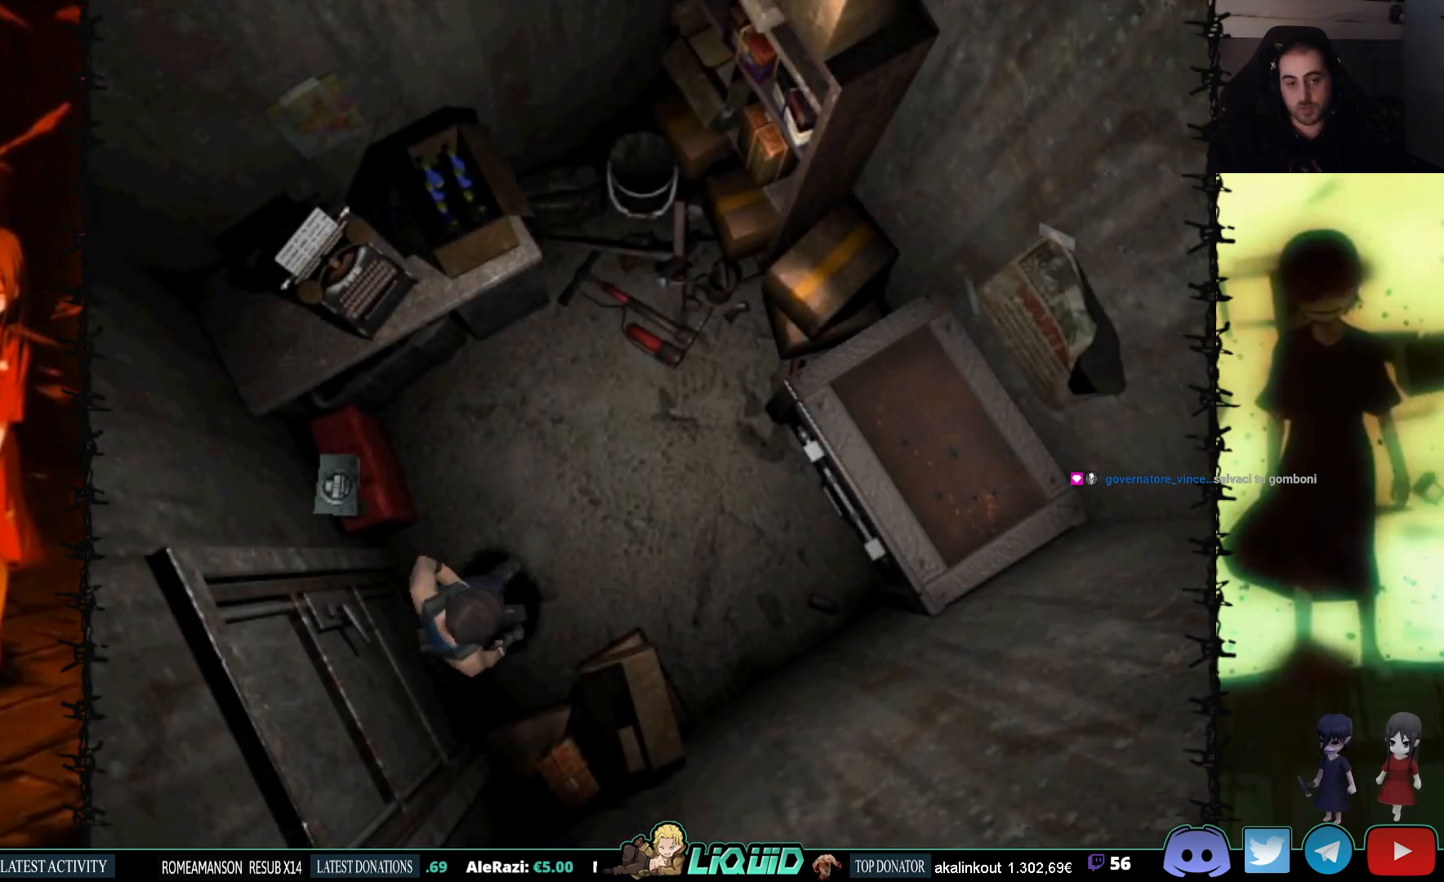
{"buttons": ["DPAD_UP"], "events": [[383, "SQUARE", "up"]]}
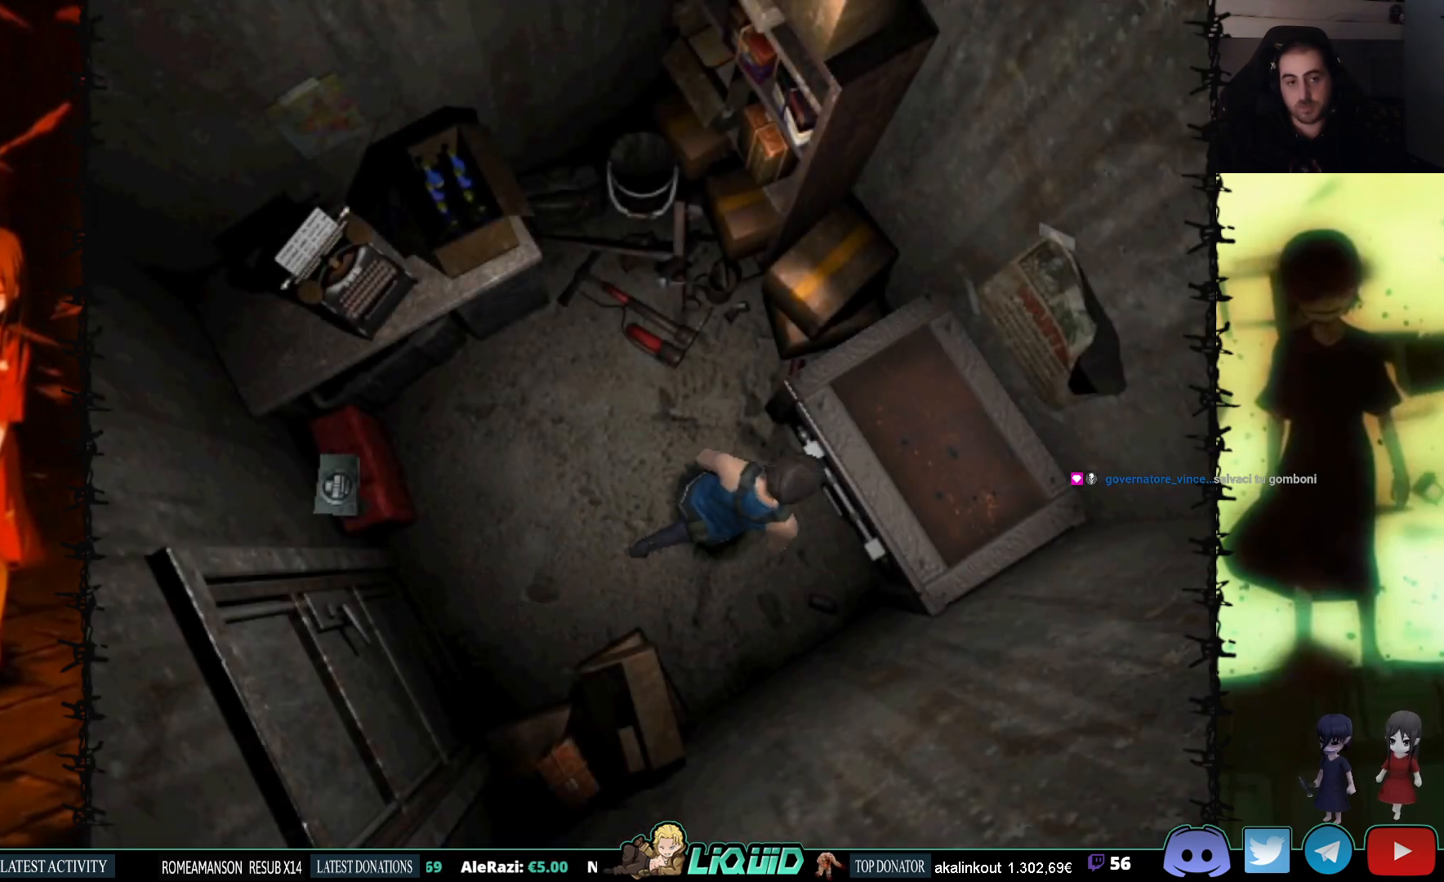
{"buttons": [], "events": [[17, "CROSS", "down"], [150, "CROSS", "up"], [183, "CROSS", "down"], [317, "CROSS", "up"], [317, "DPAD_UP", "up"]]}
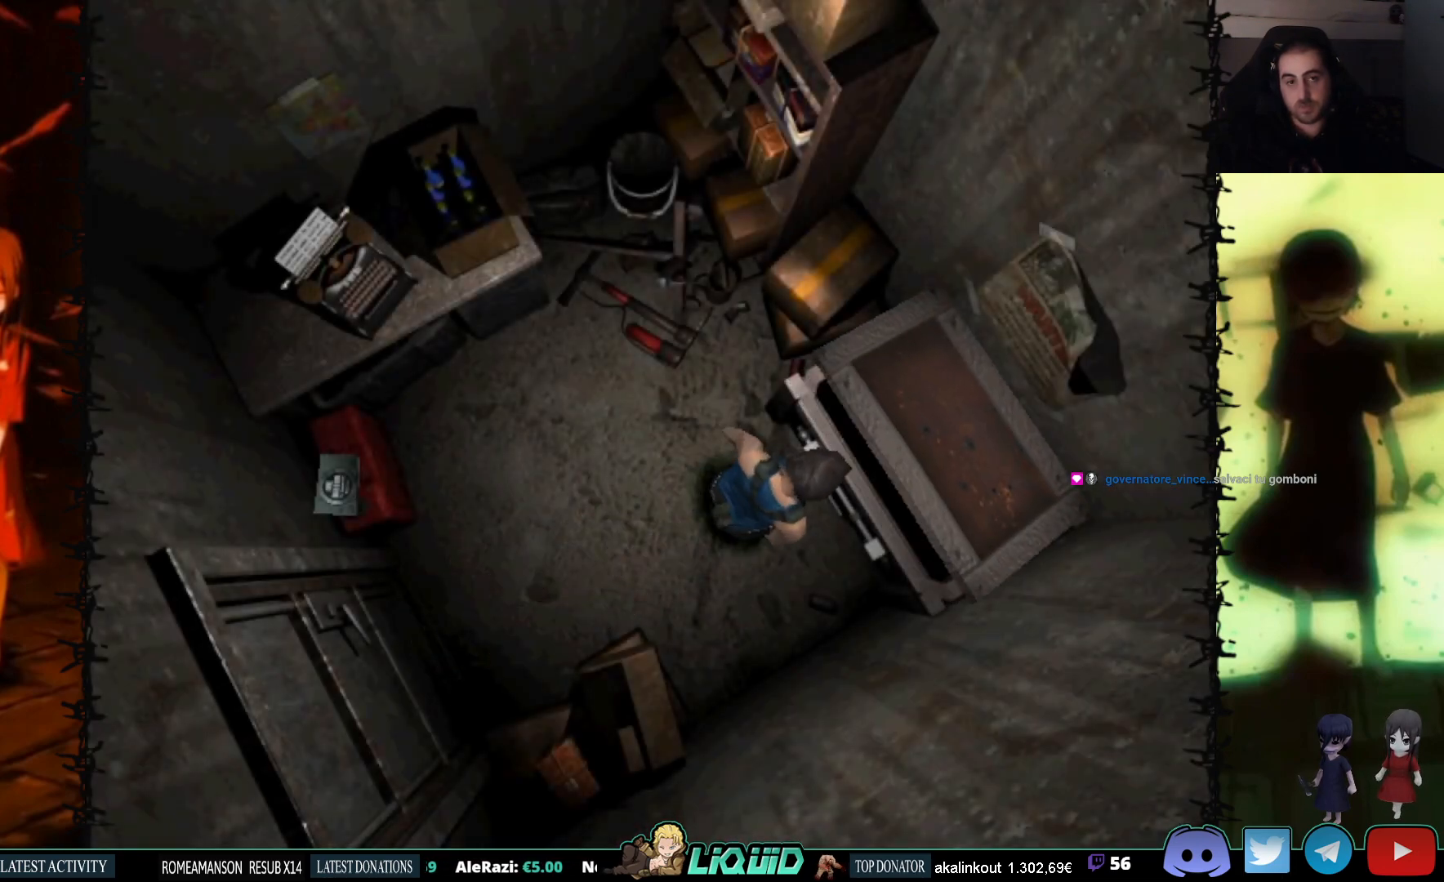
{"buttons": [], "events": []}
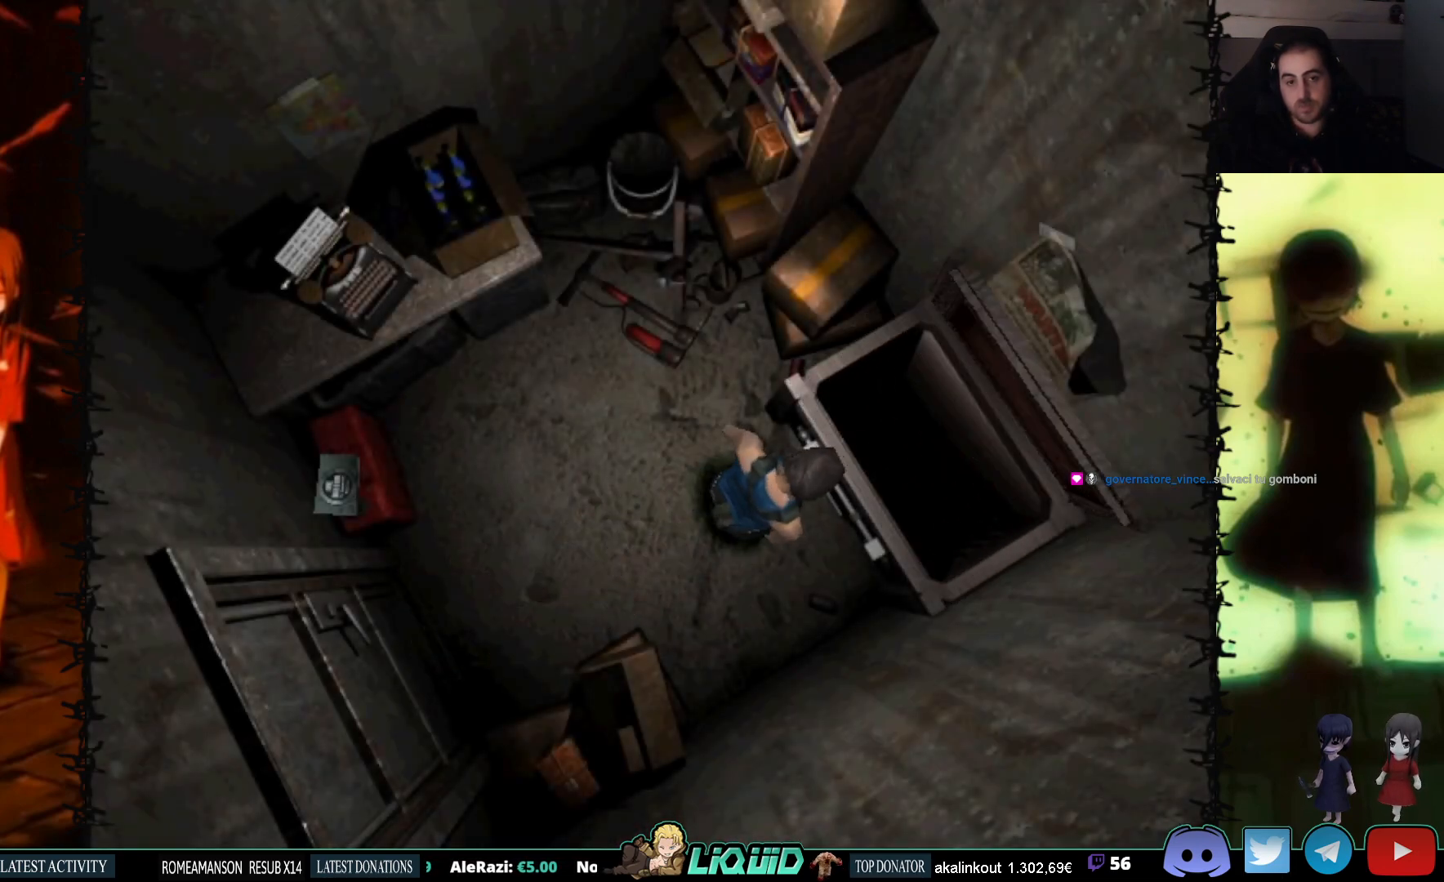
{"buttons": [], "events": [[433, "DPAD_DOWN", "down"], [483, "DPAD_DOWN", "up"]]}
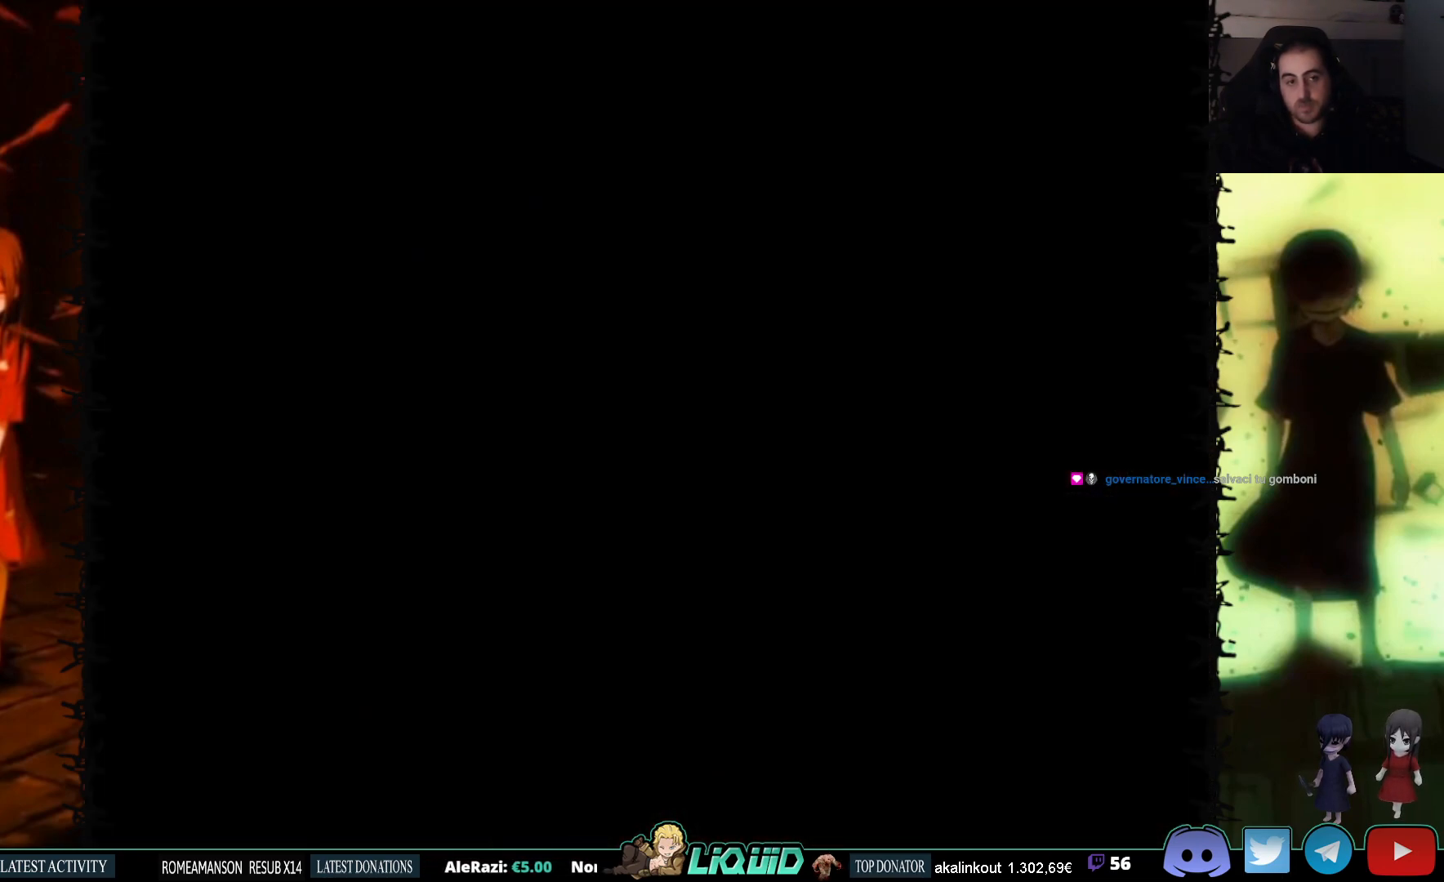
{"buttons": [], "events": [[183, "DPAD_DOWN", "down"], [300, "DPAD_DOWN", "up"], [400, "DPAD_DOWN", "down"], [500, "DPAD_DOWN", "up"]]}
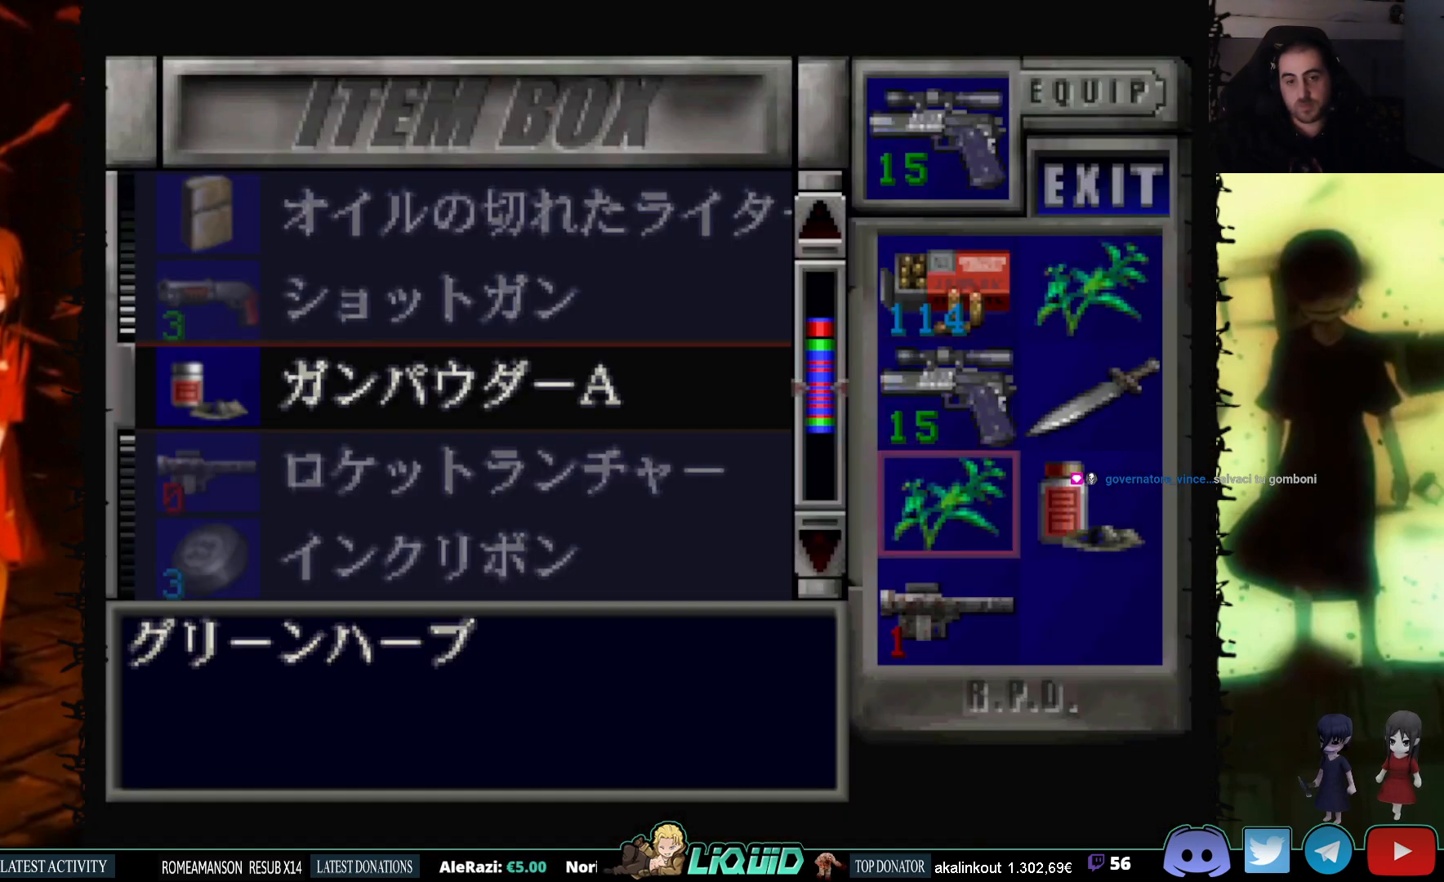
{"buttons": [], "events": [[183, "DPAD_DOWN", "down"], [300, "DPAD_DOWN", "up"]]}
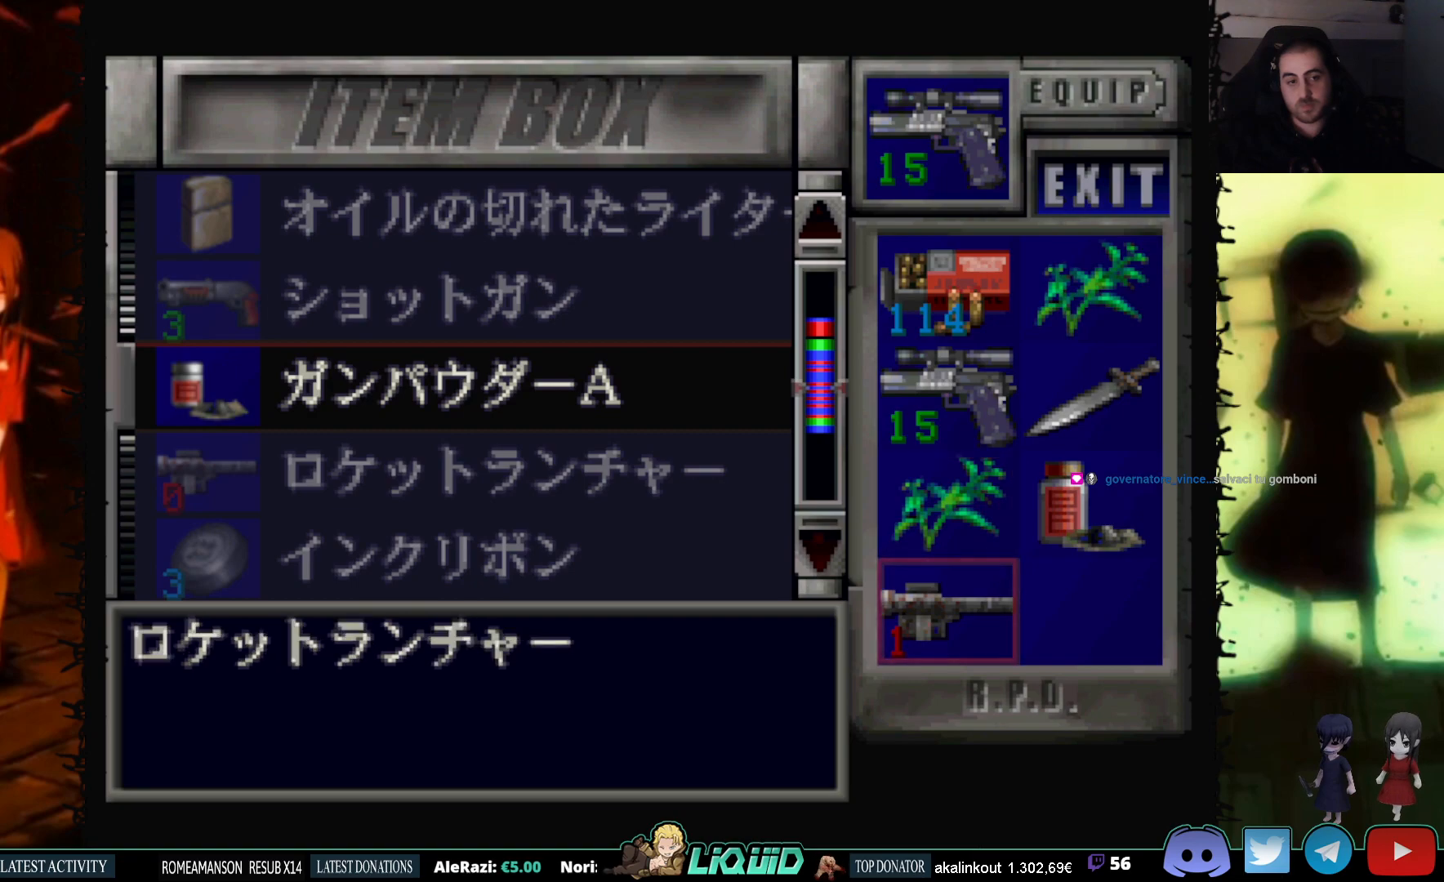
{"buttons": [], "events": [[67, "DPAD_RIGHT", "down"], [167, "DPAD_RIGHT", "up"], [217, "CROSS", "down"], [333, "CROSS", "up"]]}
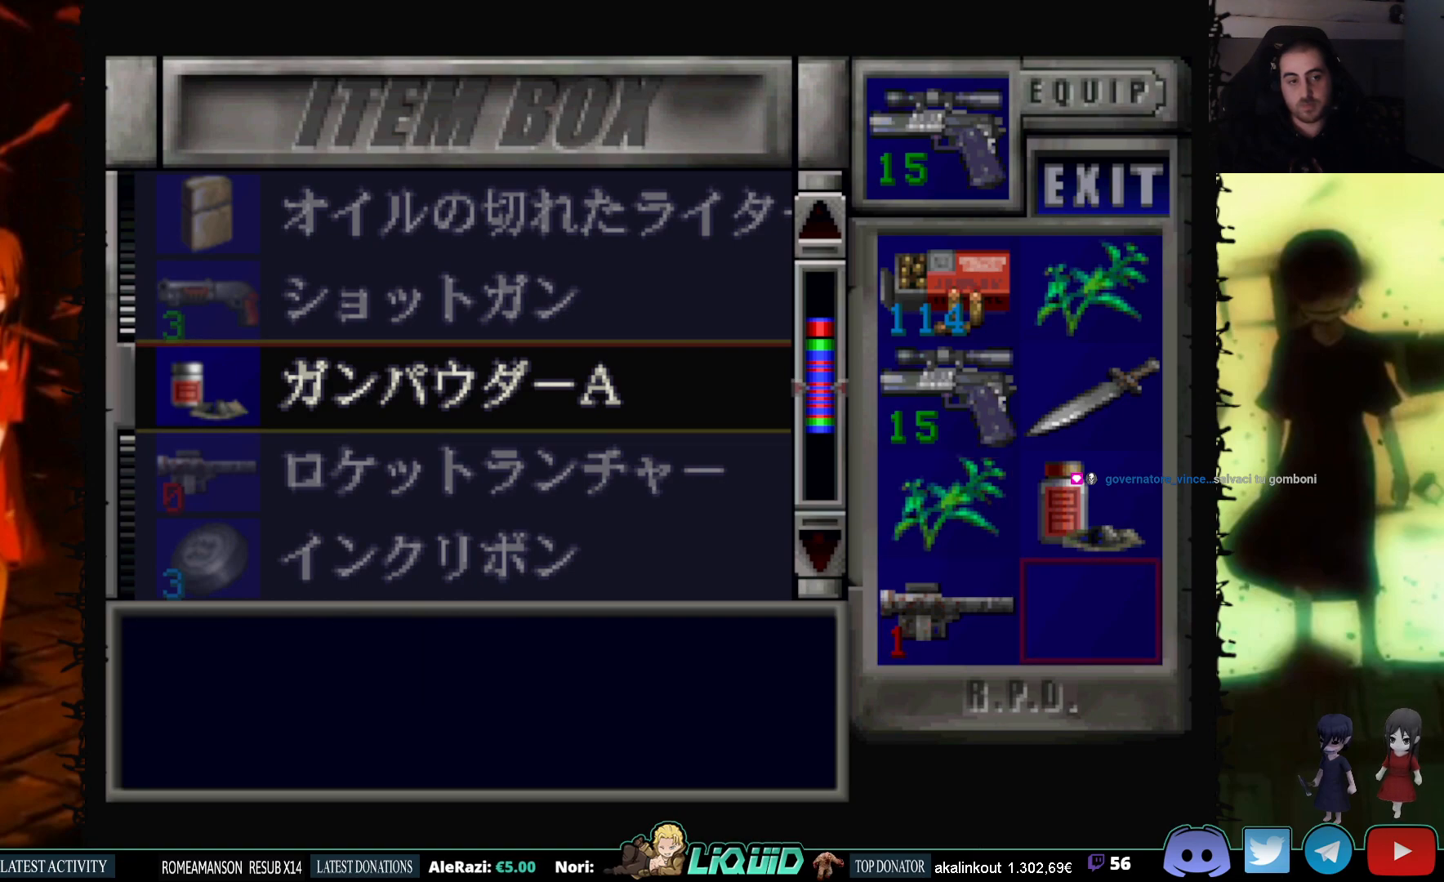
{"buttons": [], "events": [[133, "CROSS", "down"], [250, "CROSS", "up"]]}
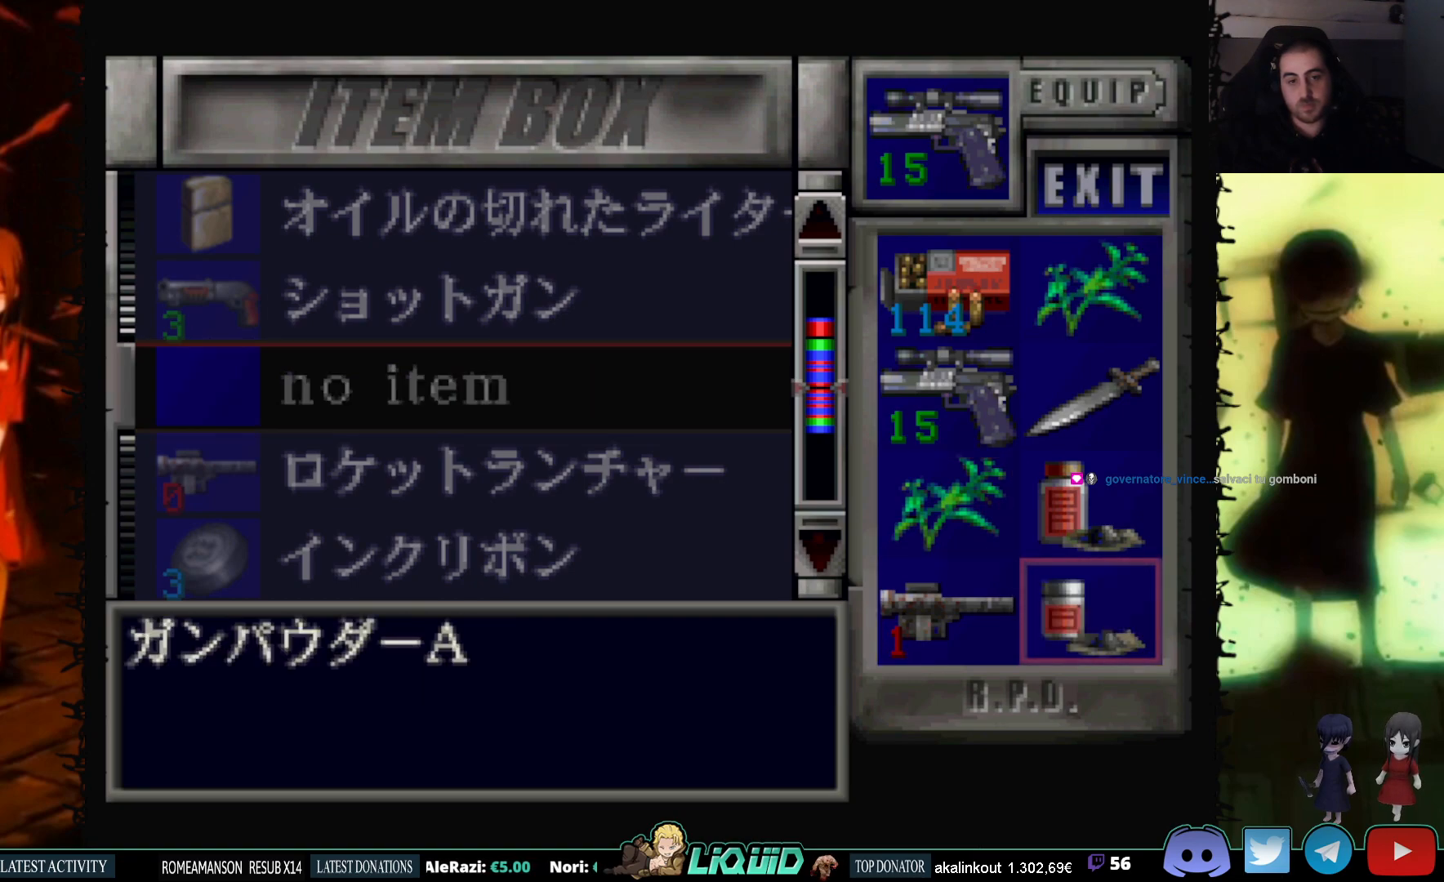
{"buttons": [], "events": [[367, "DPAD_LEFT", "down"], [483, "DPAD_LEFT", "up"]]}
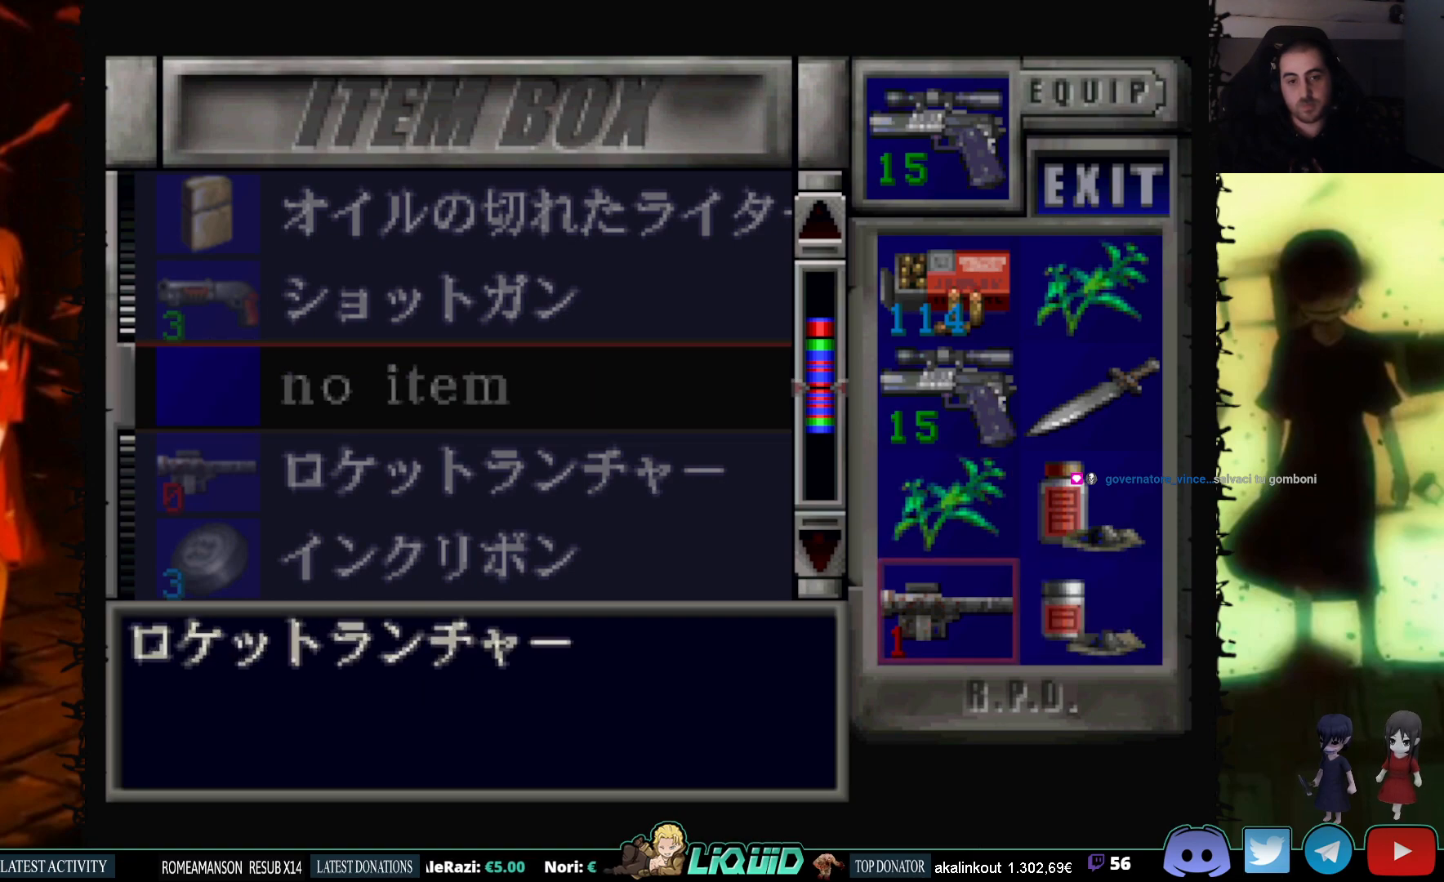
{"buttons": ["DPAD_DOWN"], "events": [[150, "DPAD_UP", "down"], [283, "DPAD_UP", "up"], [483, "DPAD_DOWN", "down"]]}
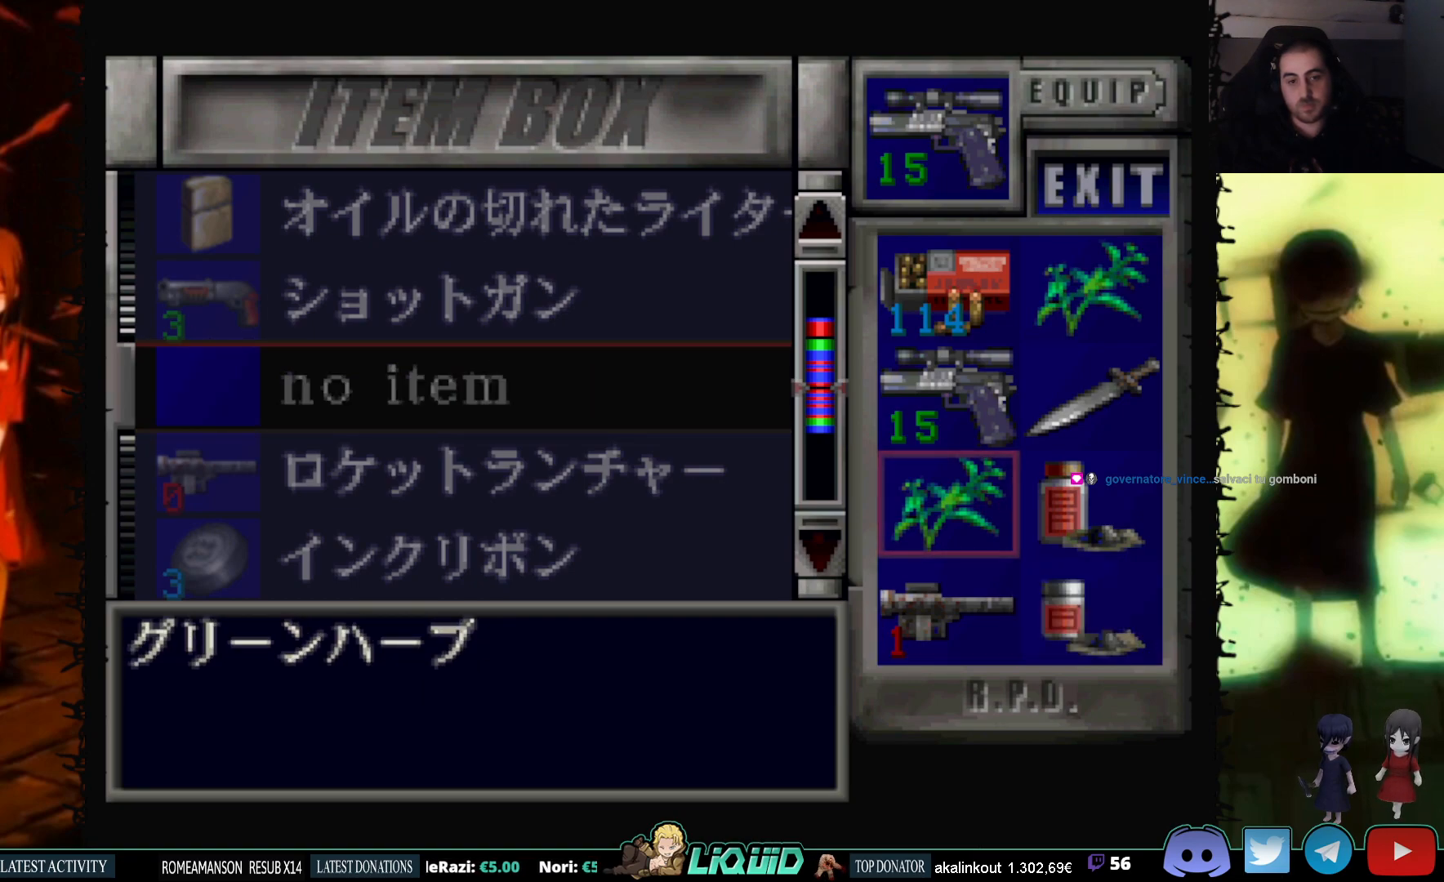
{"buttons": ["DPAD_UP"], "events": [[83, "DPAD_DOWN", "up"], [100, "CROSS", "down"], [217, "CROSS", "up"], [217, "DPAD_UP", "down"]]}
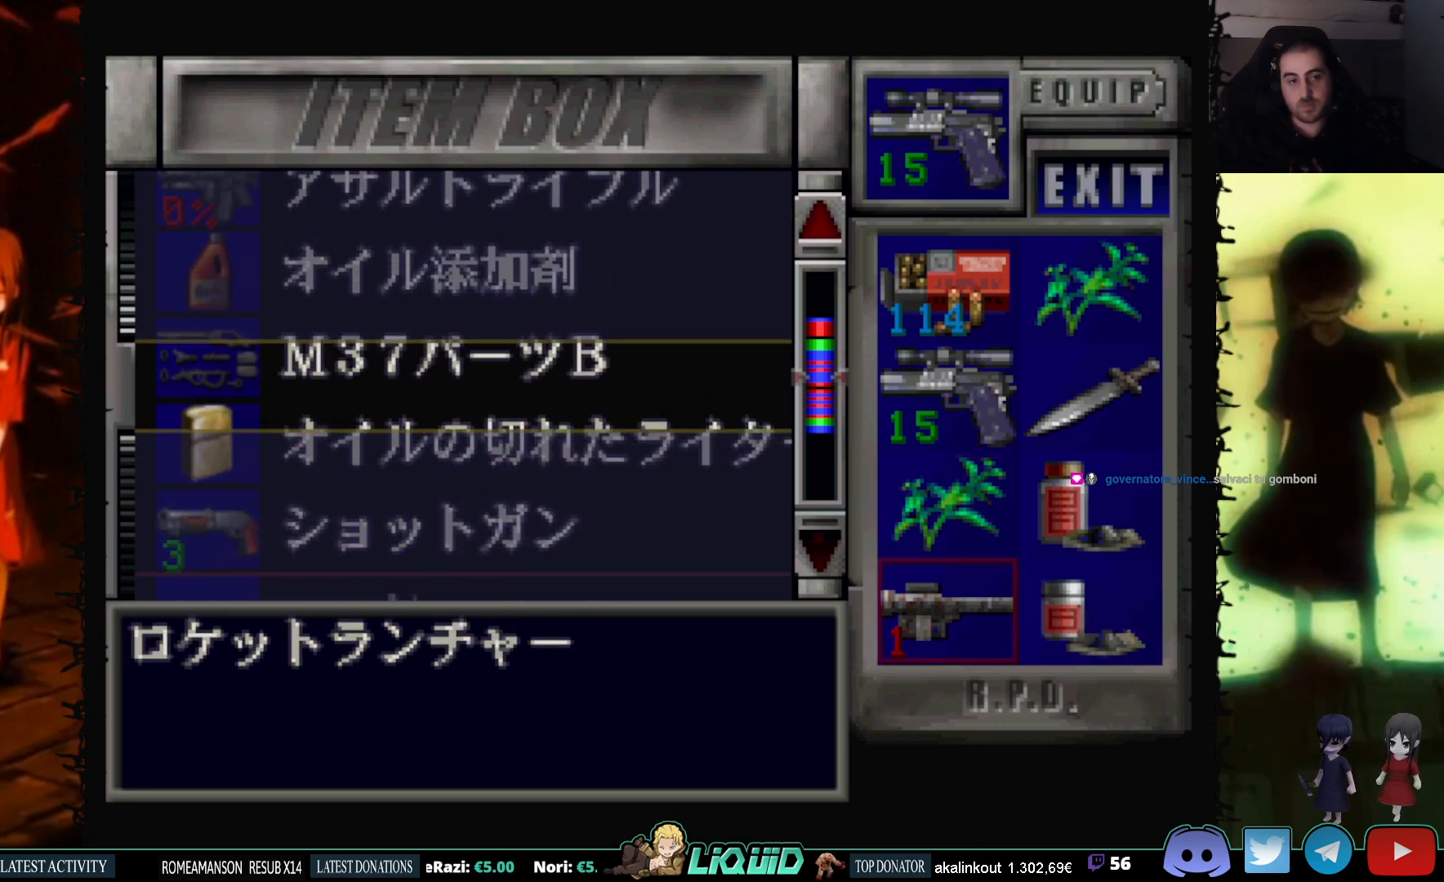
{"buttons": [], "events": [[183, "DPAD_UP", "up"]]}
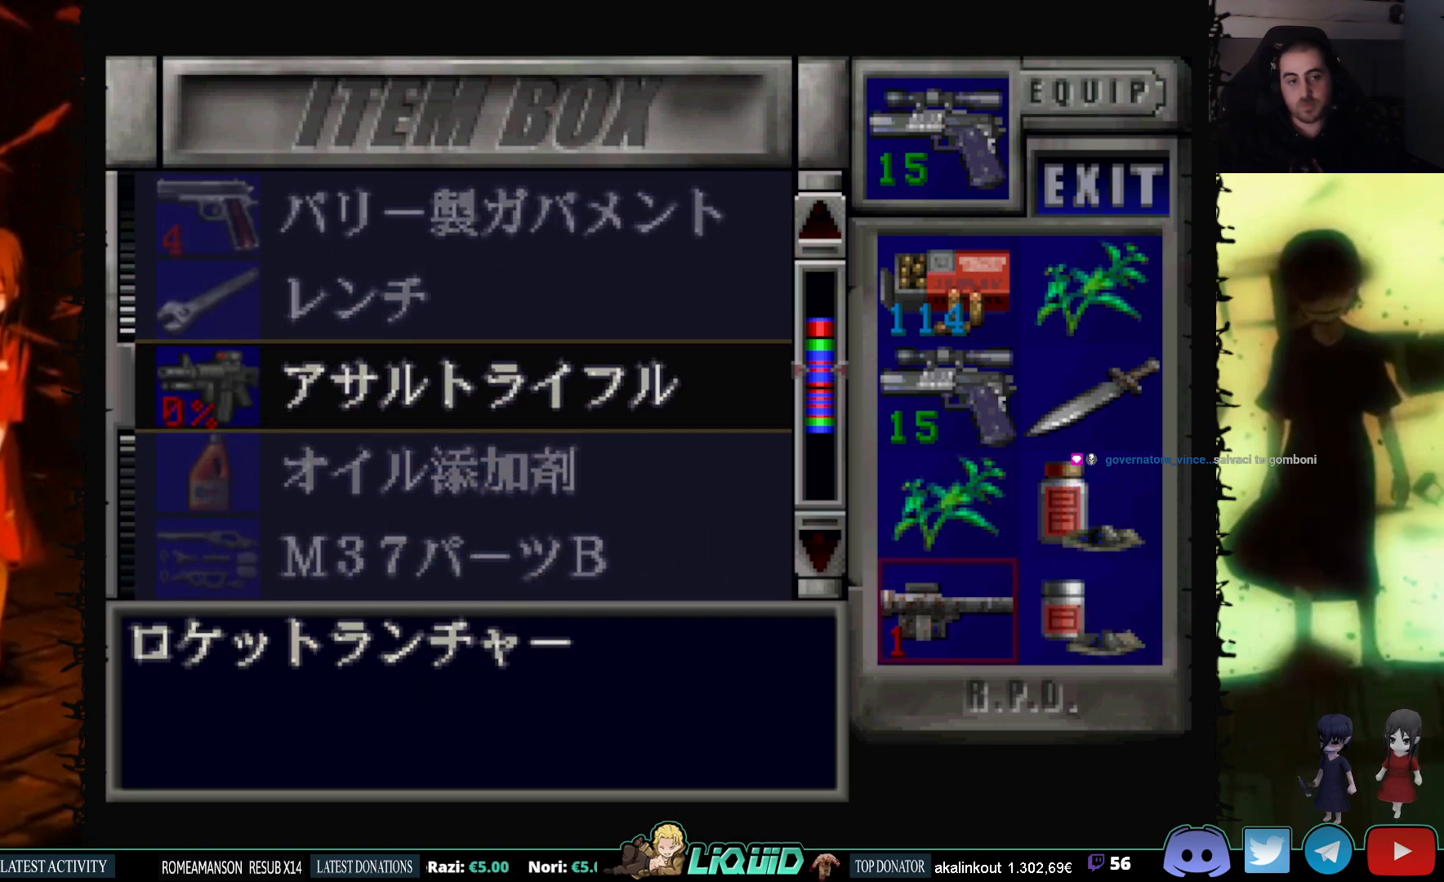
{"buttons": [], "events": [[233, "DPAD_UP", "down"], [450, "DPAD_UP", "up"]]}
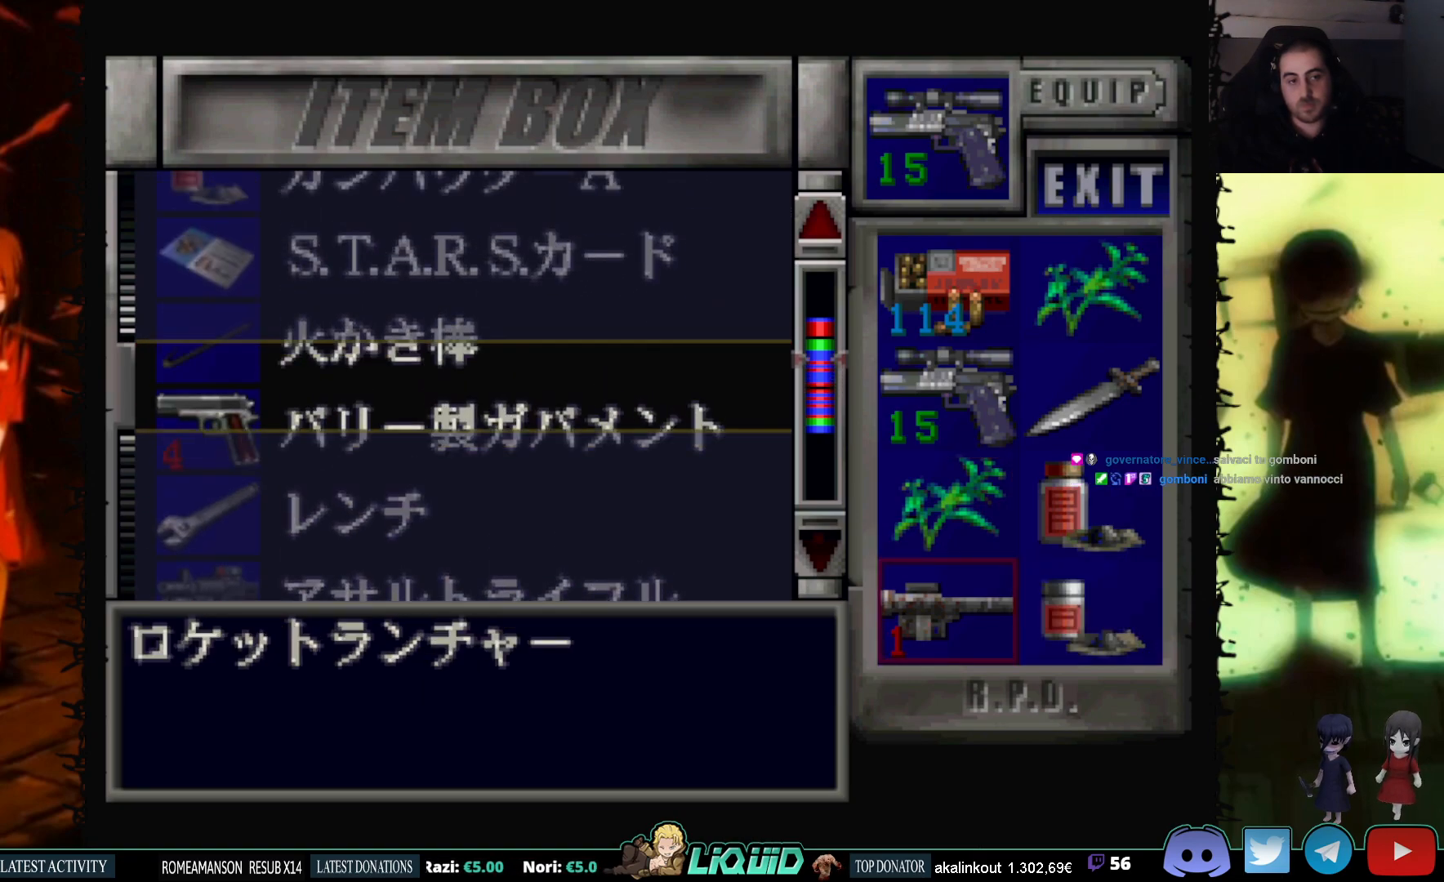
{"buttons": [], "events": [[133, "DPAD_UP", "down"], [400, "DPAD_UP", "up"]]}
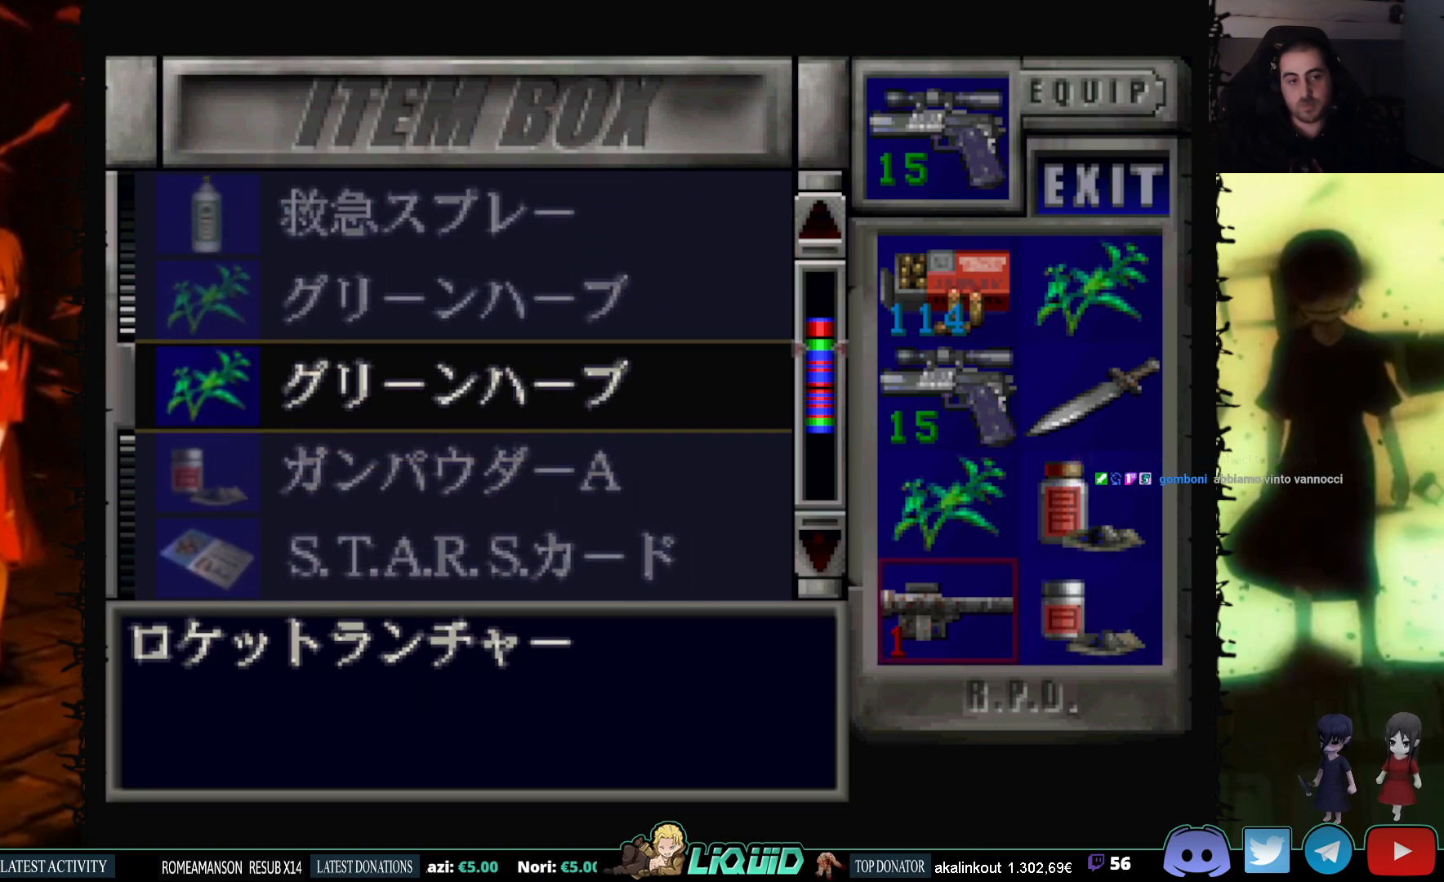
{"buttons": [], "events": [[250, "DPAD_UP", "down"], [467, "DPAD_UP", "up"]]}
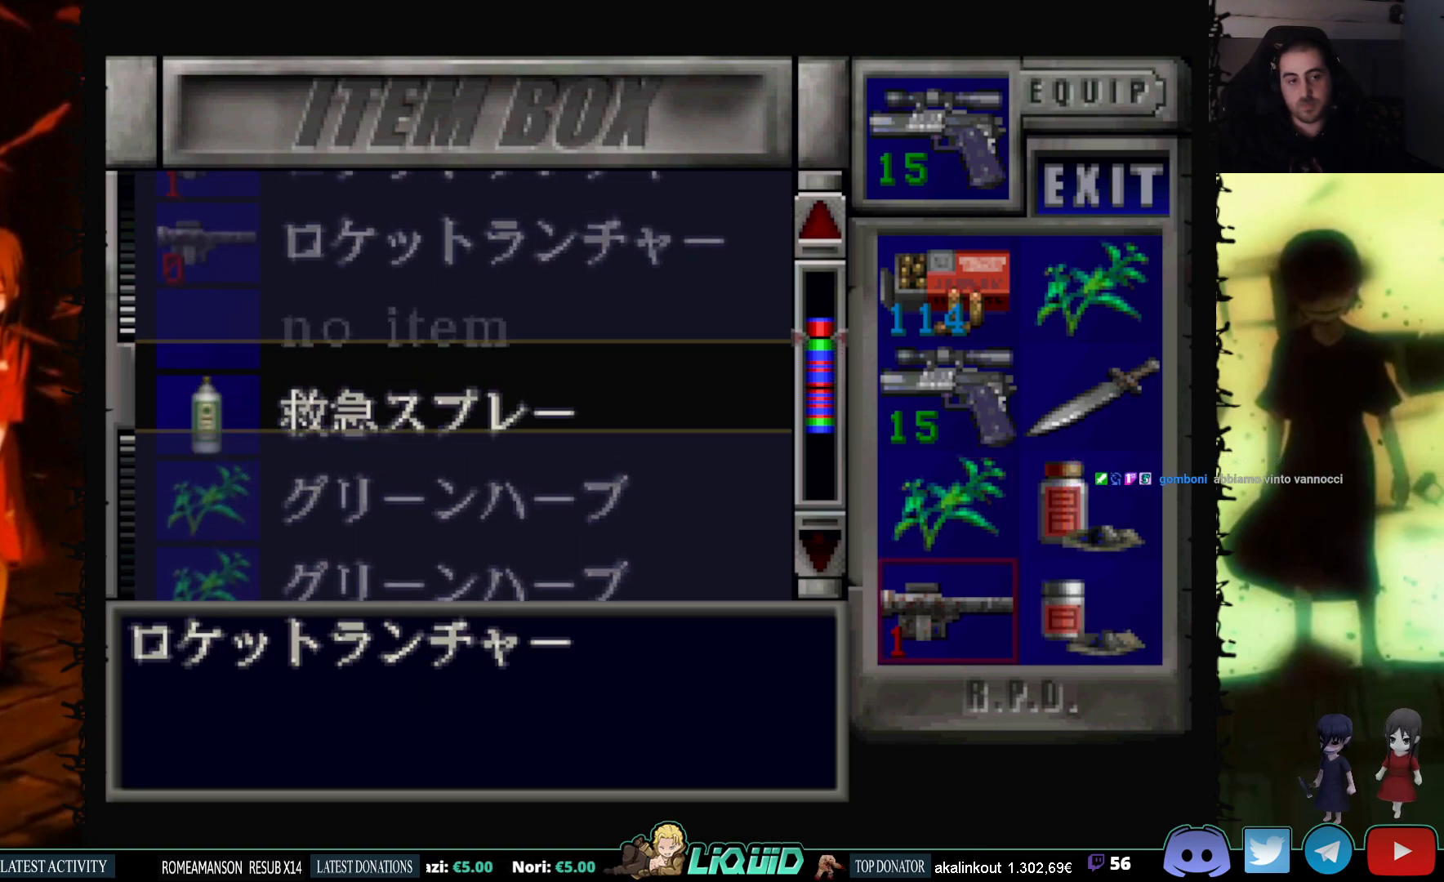
{"buttons": ["DPAD_UP"], "events": [[317, "DPAD_UP", "down"]]}
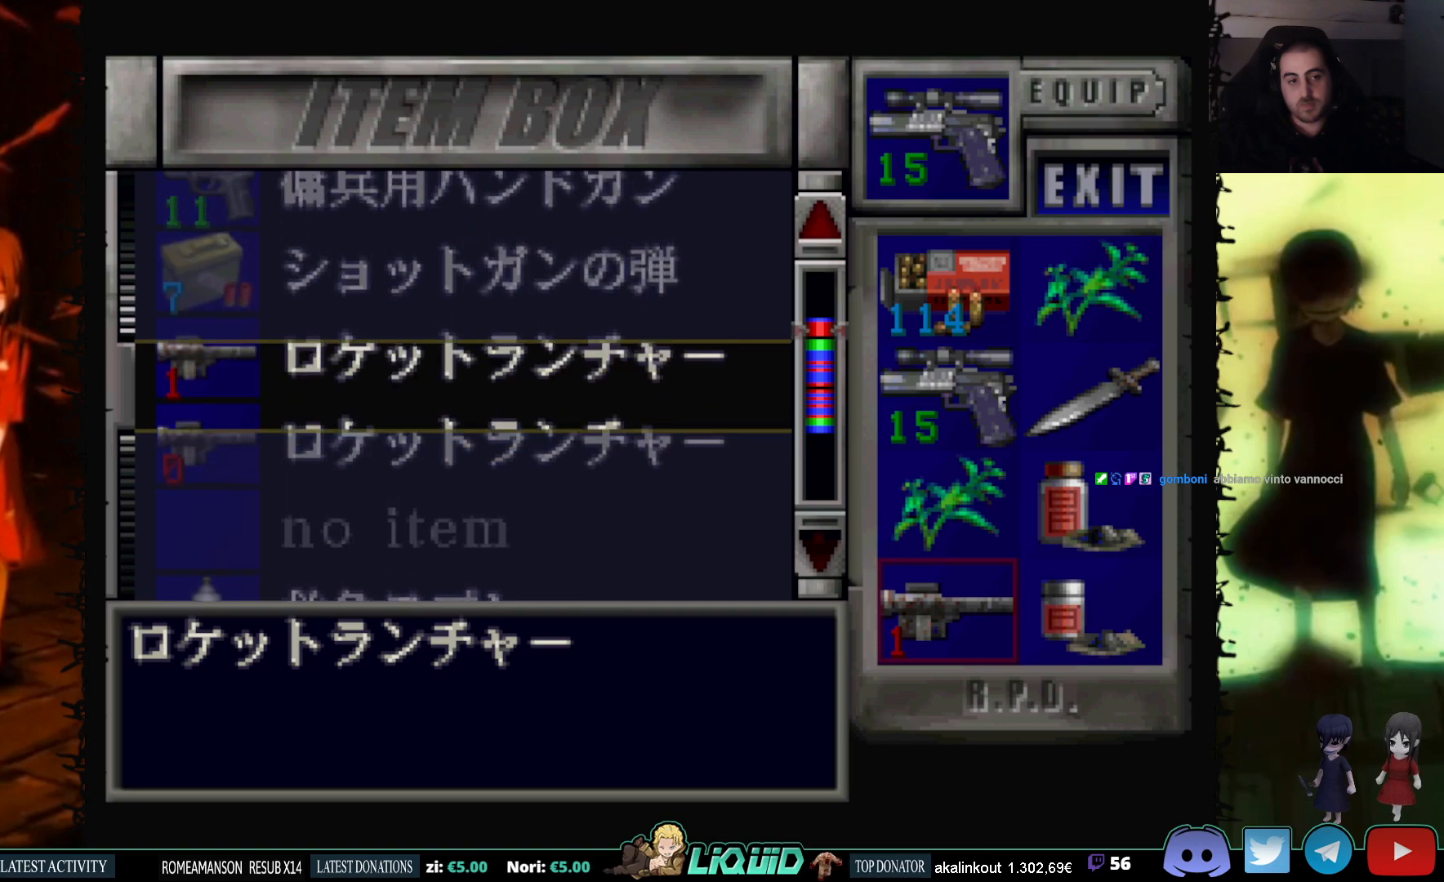
{"buttons": [], "events": [[33, "DPAD_UP", "up"], [267, "DPAD_UP", "down"], [433, "DPAD_UP", "up"]]}
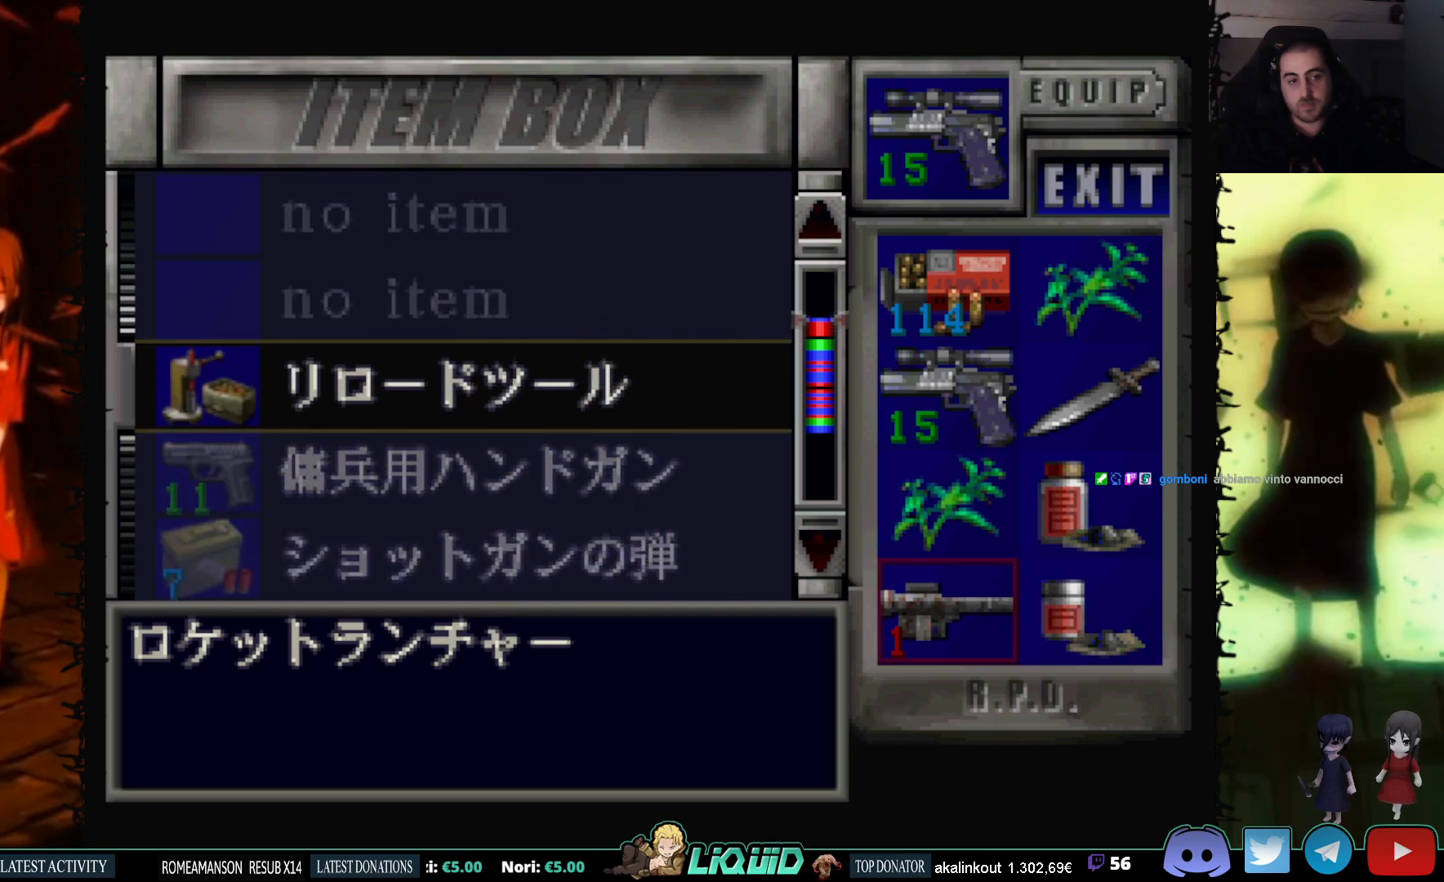
{"buttons": [], "events": [[283, "CROSS", "down"], [417, "CROSS", "up"]]}
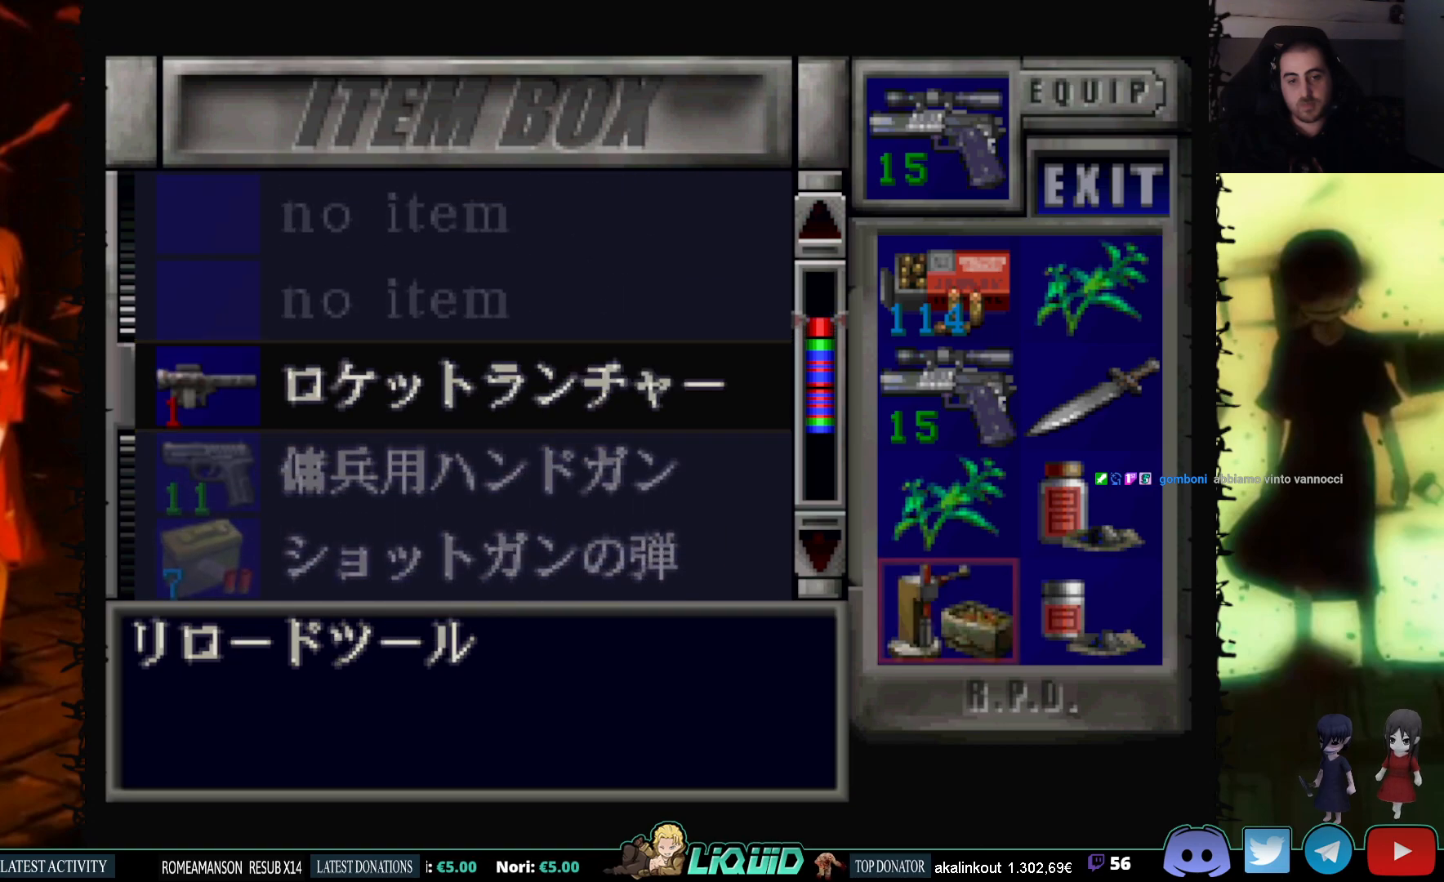
{"buttons": [], "events": [[17, "CIRCLE", "down"], [150, "CIRCLE", "up"]]}
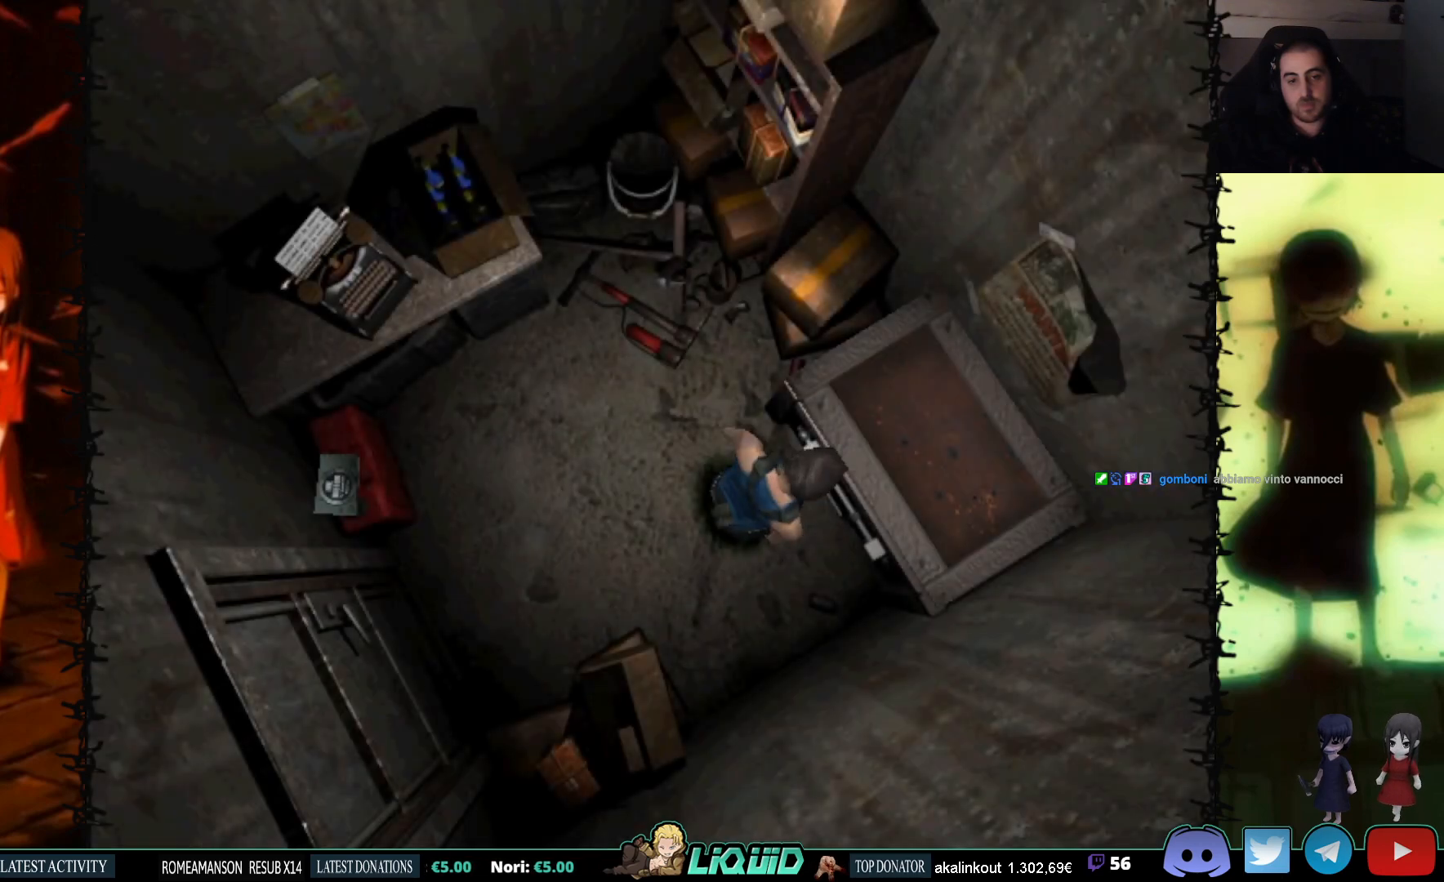
{"buttons": [], "events": [[33, "CIRCLE", "down"], [167, "CIRCLE", "up"]]}
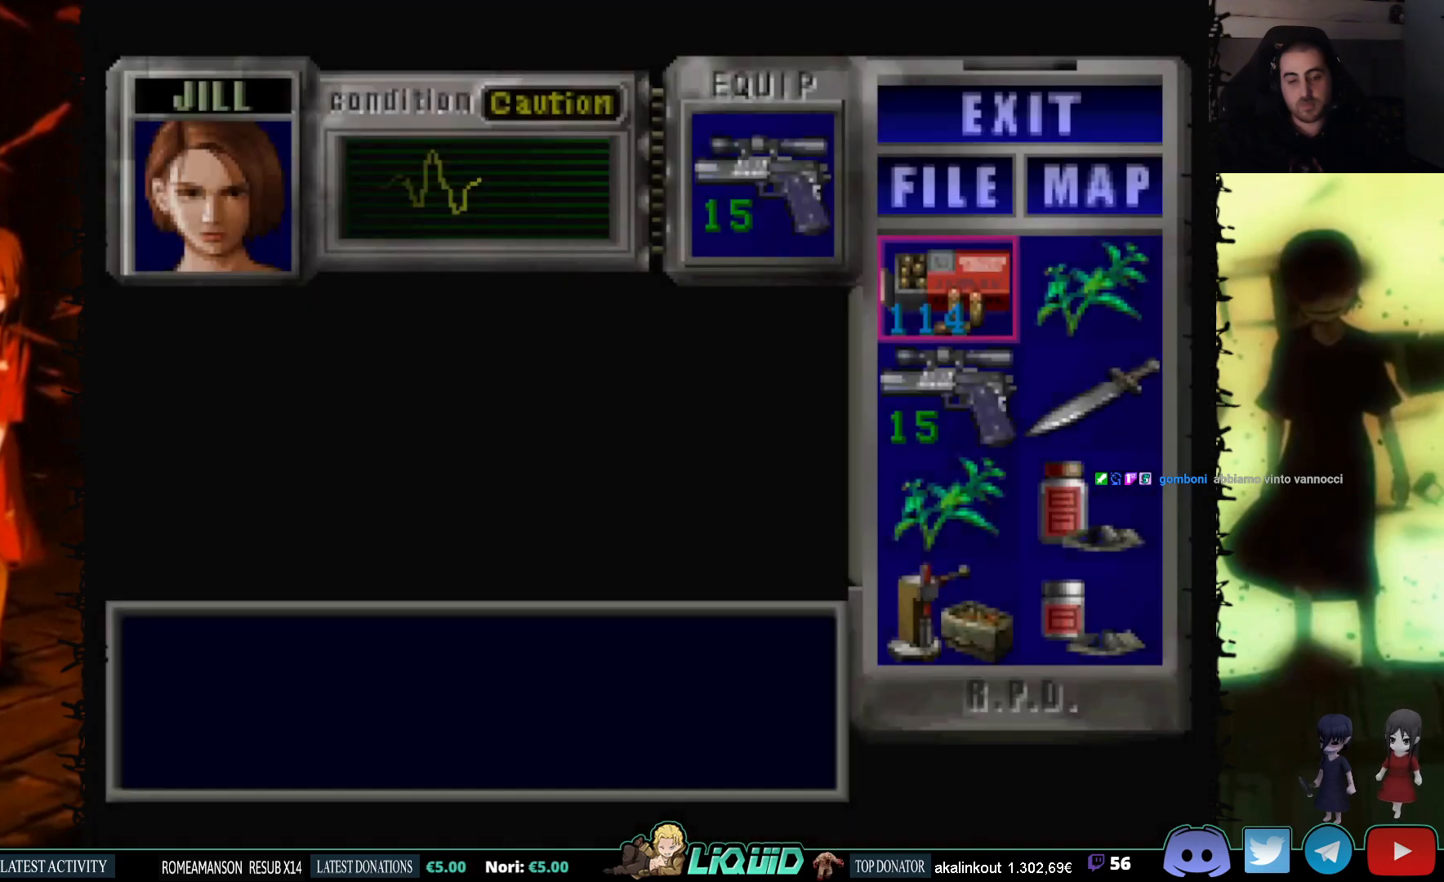
{"buttons": ["DPAD_RIGHT"], "events": [[67, "DPAD_DOWN", "down"], [200, "DPAD_DOWN", "up"], [283, "DPAD_DOWN", "down"], [367, "DPAD_DOWN", "up"], [450, "DPAD_RIGHT", "down"]]}
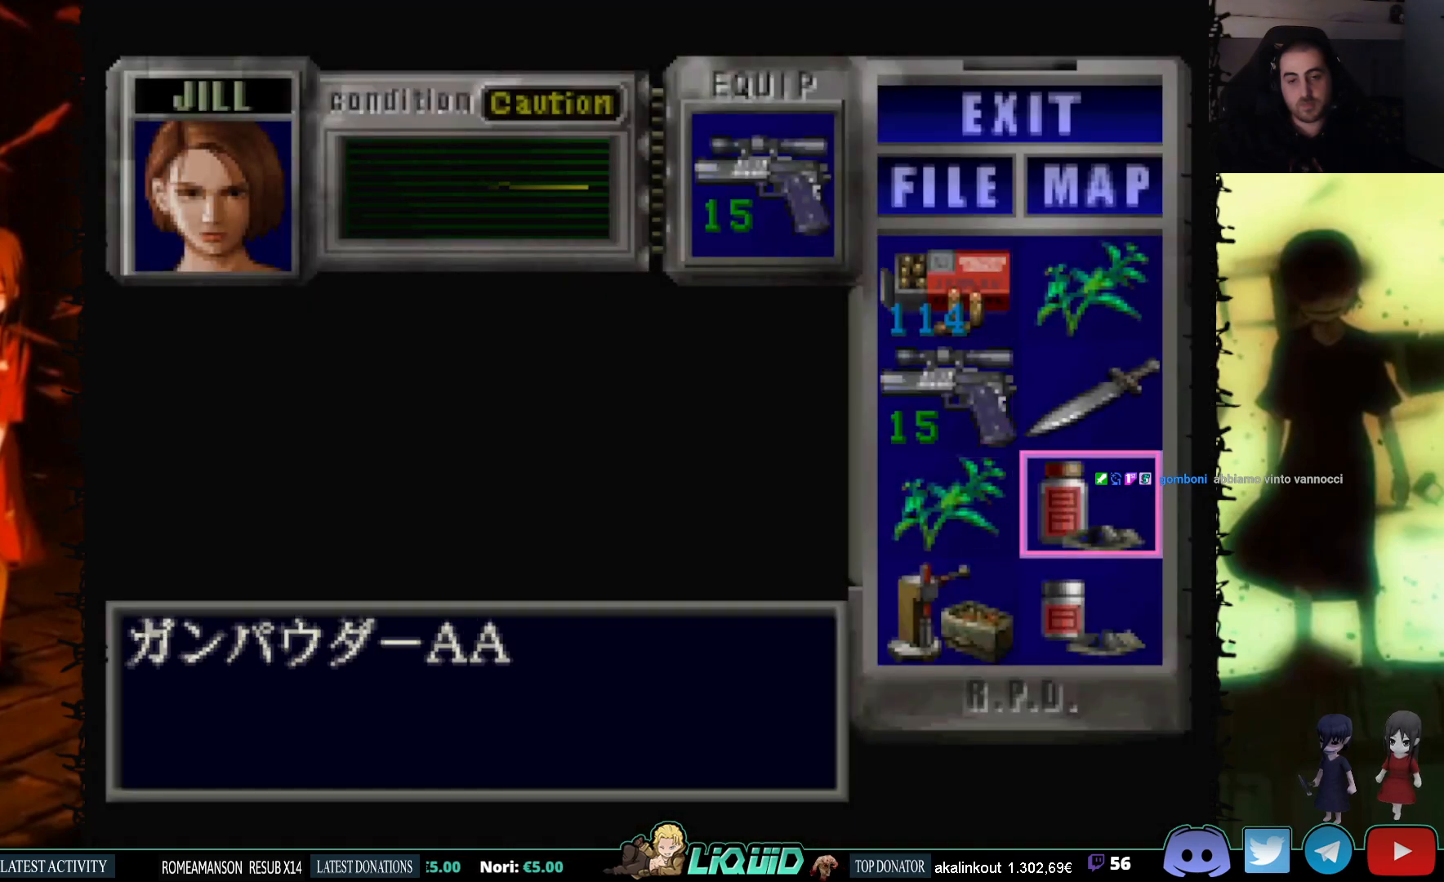
{"buttons": ["CROSS"], "events": [[67, "CROSS", "down"], [67, "DPAD_RIGHT", "up"], [183, "CROSS", "up"], [317, "DPAD_DOWN", "down"], [433, "DPAD_DOWN", "up"], [467, "CROSS", "down"]]}
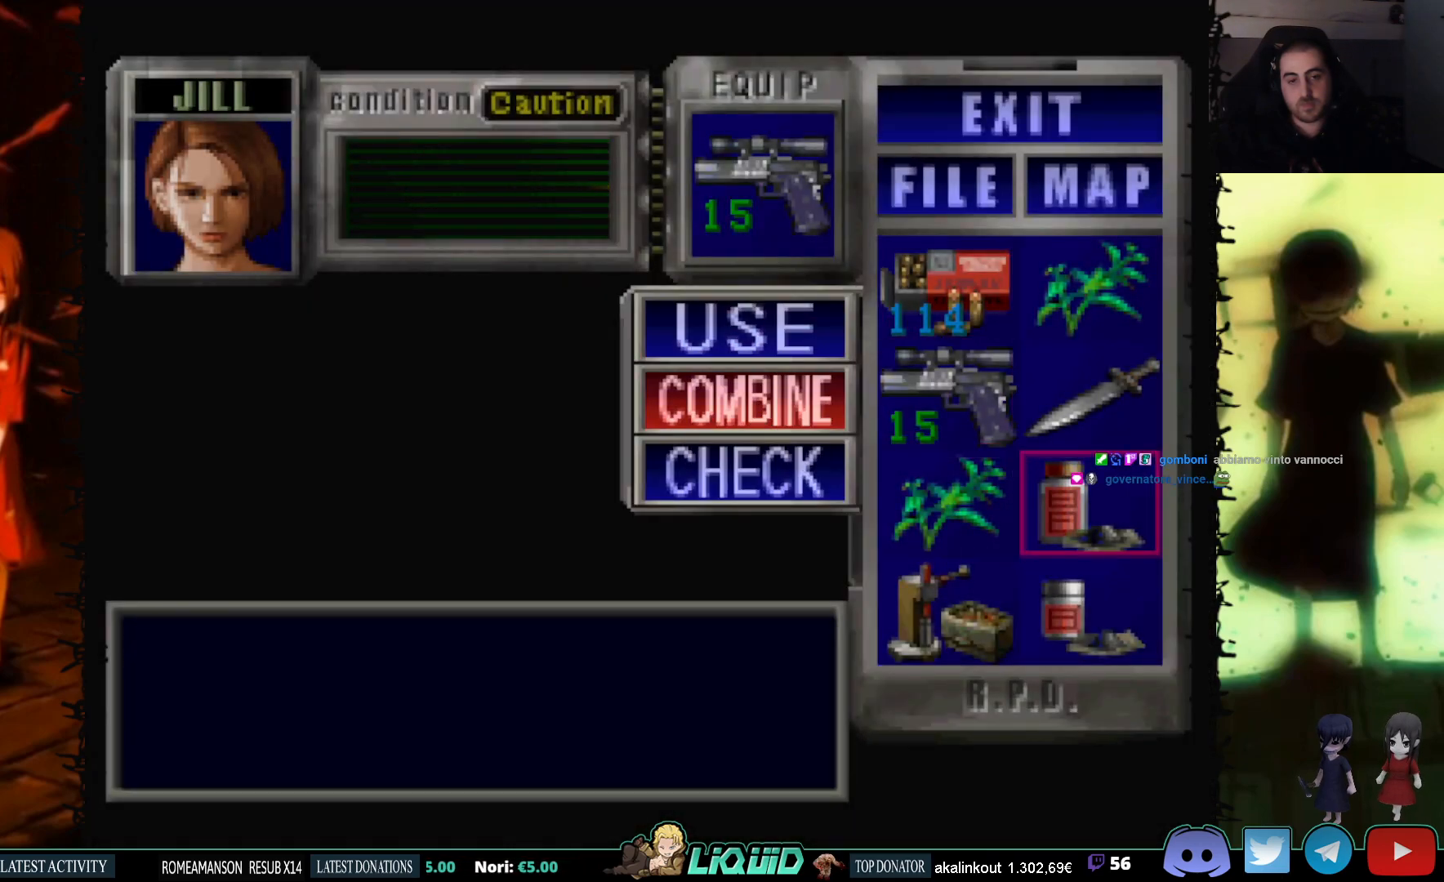
{"buttons": [], "events": [[83, "CROSS", "up"], [150, "DPAD_DOWN", "down"], [267, "DPAD_DOWN", "up"], [283, "CROSS", "down"], [417, "CROSS", "up"]]}
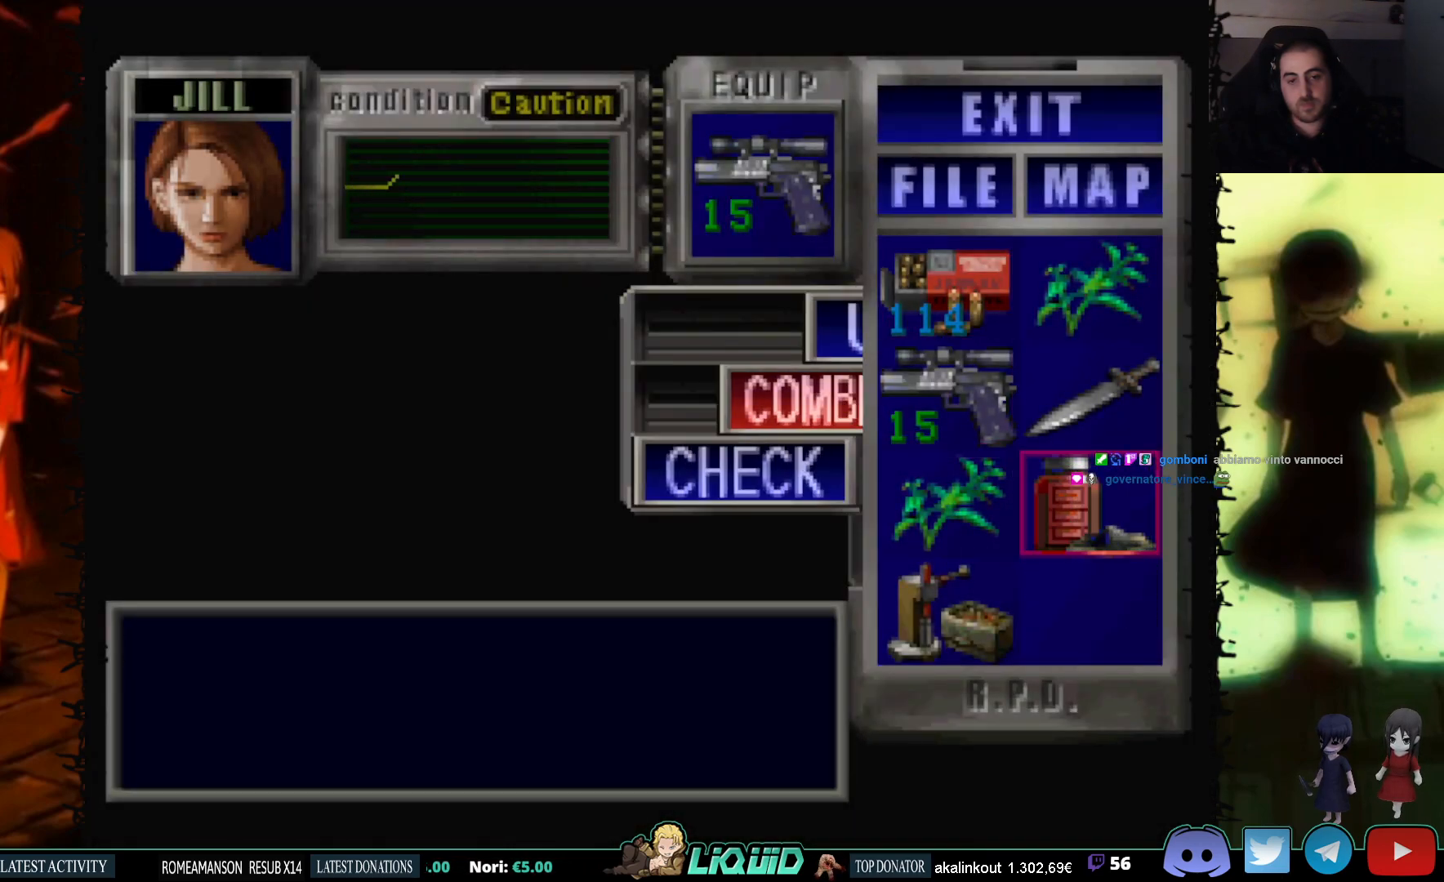
{"buttons": [], "events": [[250, "CROSS", "down"], [367, "CROSS", "up"]]}